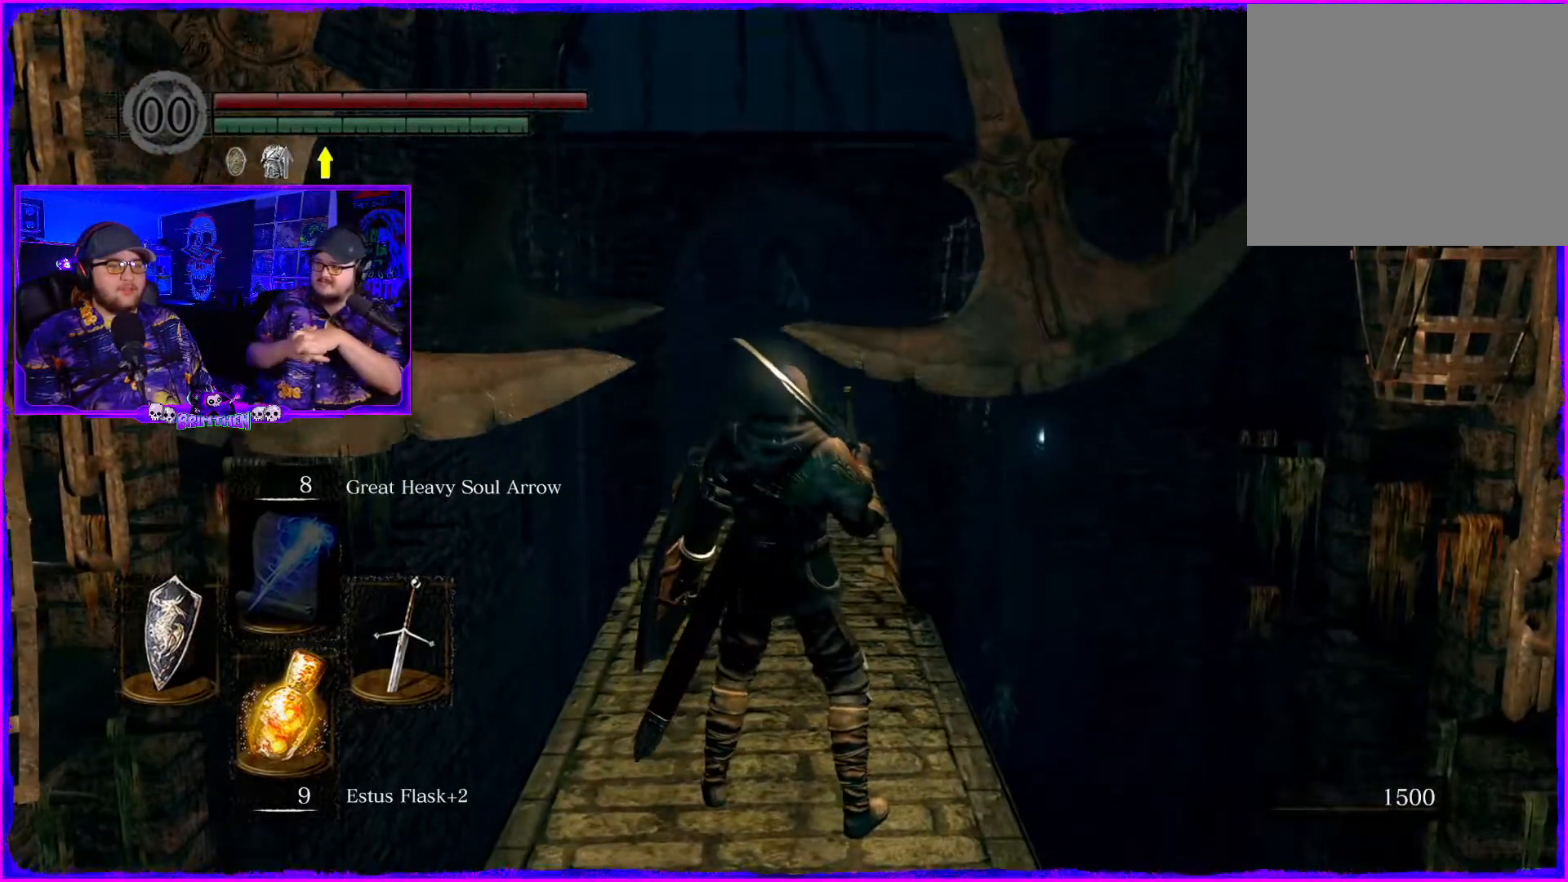
Gameplay with a controller (PlayStation layout); each line is a JSON object with the inputs held at the frame after it. "events" lists button and stick changes between this image and that frame as [ms after this image, input, new state], when the widget could be followed in between. Not read: L1.
{"buttons": [], "left_stick": "center", "right_stick": "center", "events": [[33, "left_stick", "up"], [234, "left_stick", "center"]]}
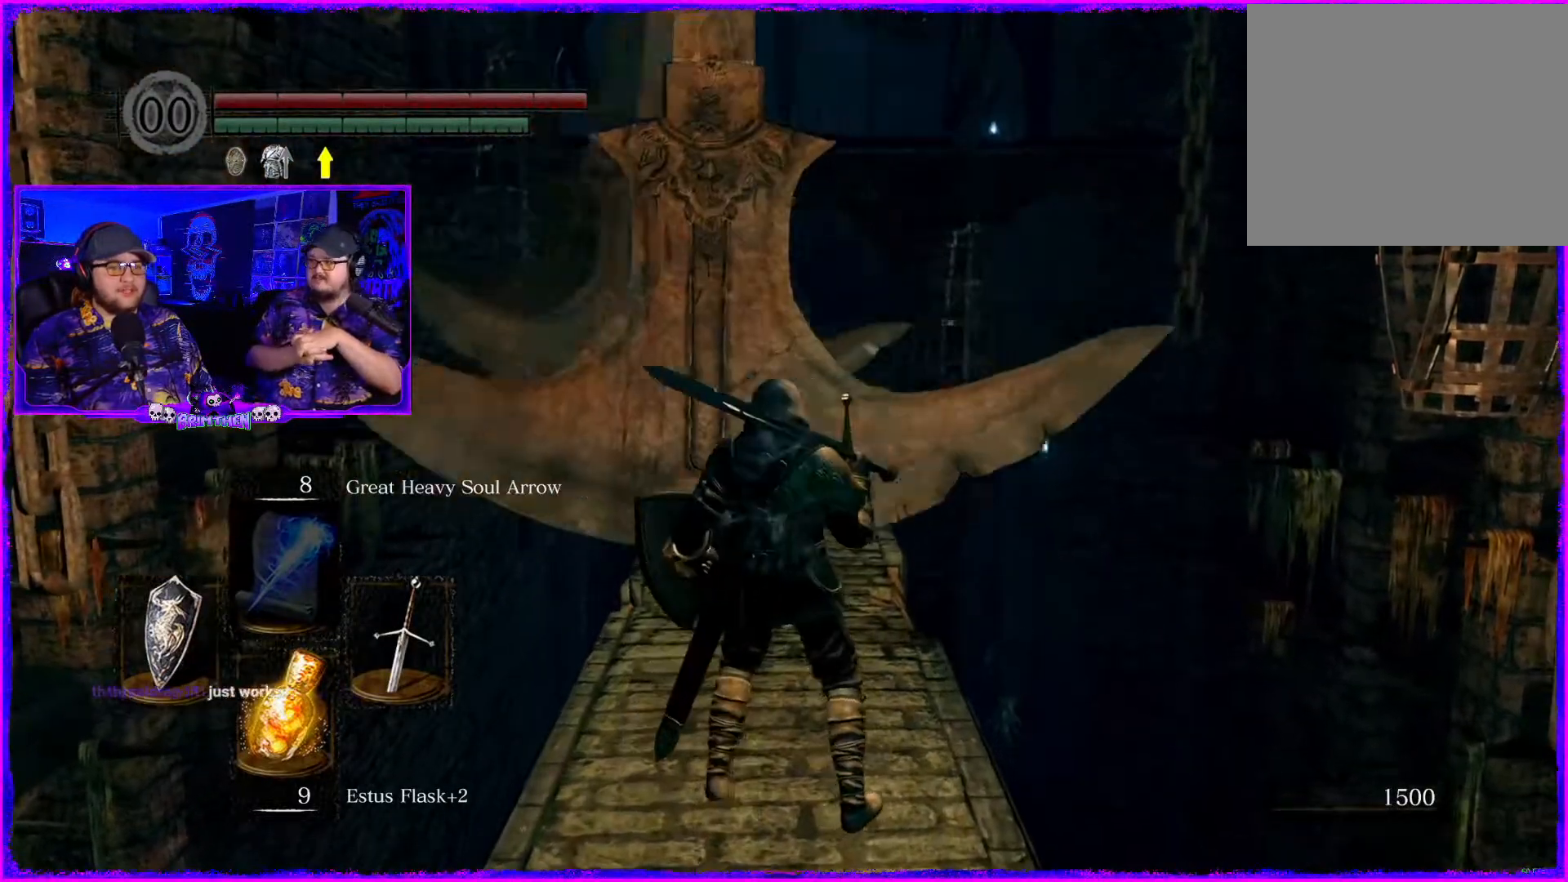
{"buttons": ["CIRCLE"], "left_stick": "up", "right_stick": "center", "events": [[50, "left_stick", "up"], [200, "CIRCLE", "down"]]}
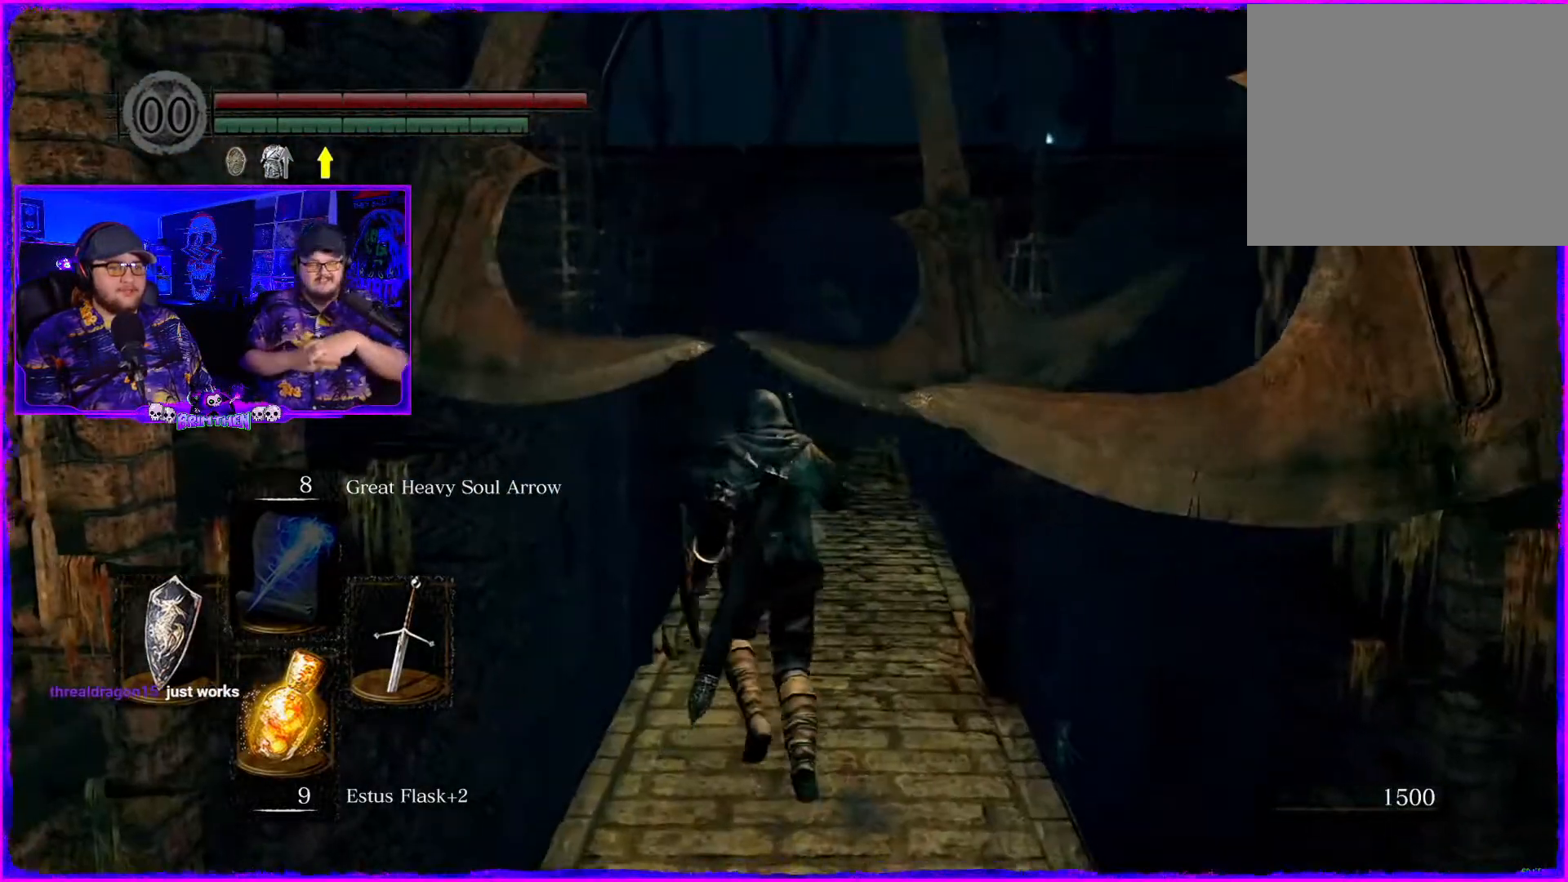
{"buttons": ["CIRCLE"], "left_stick": "up", "right_stick": "center", "events": []}
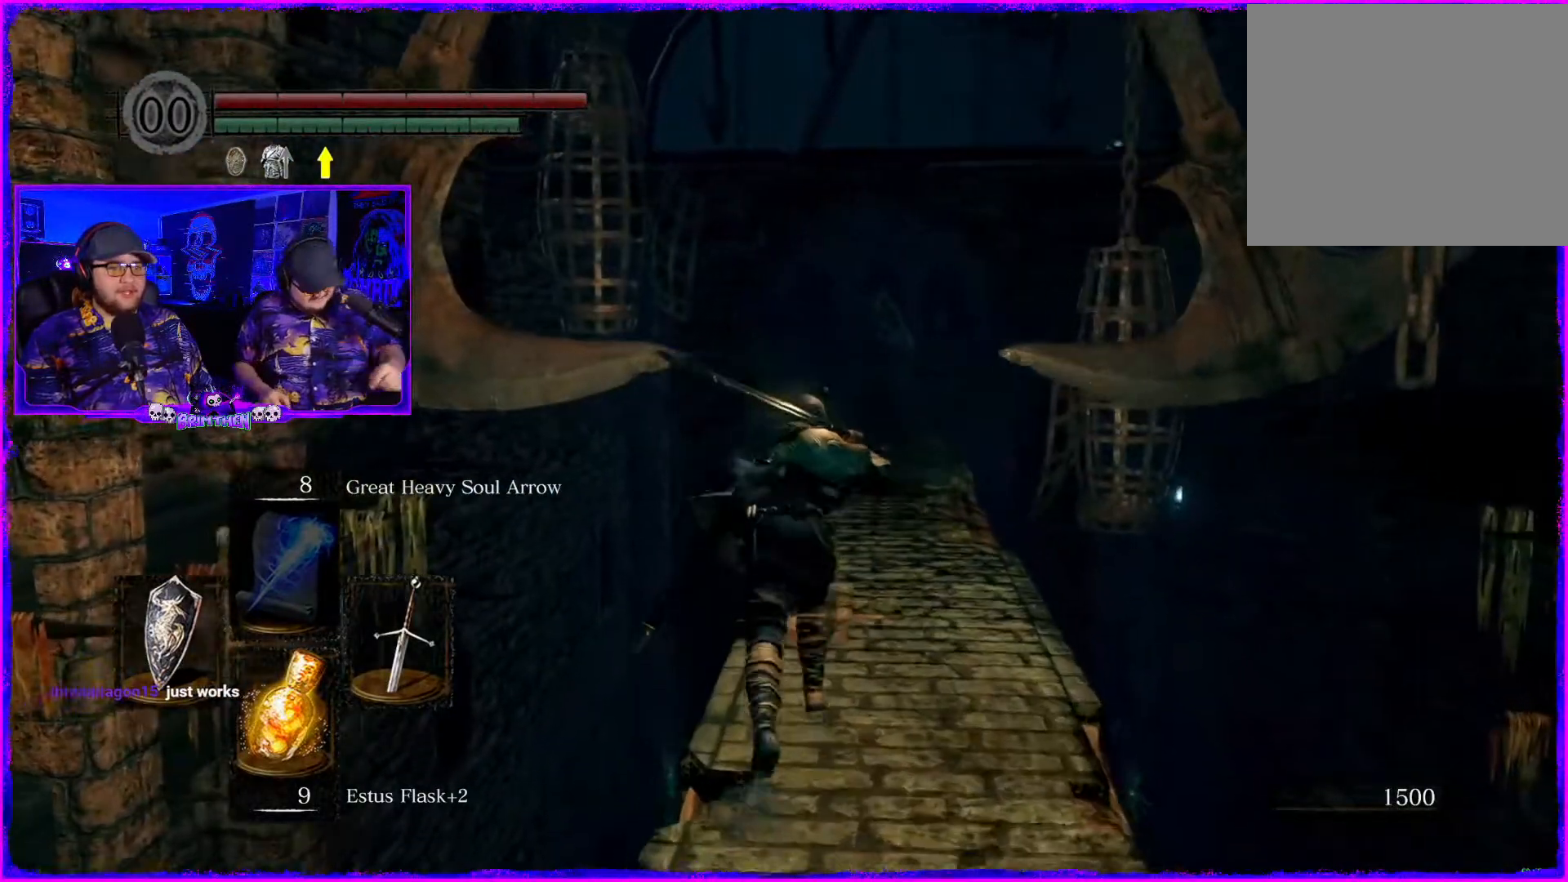
{"buttons": [], "left_stick": "center", "right_stick": "center", "events": [[133, "CIRCLE", "up"], [434, "left_stick", "center"]]}
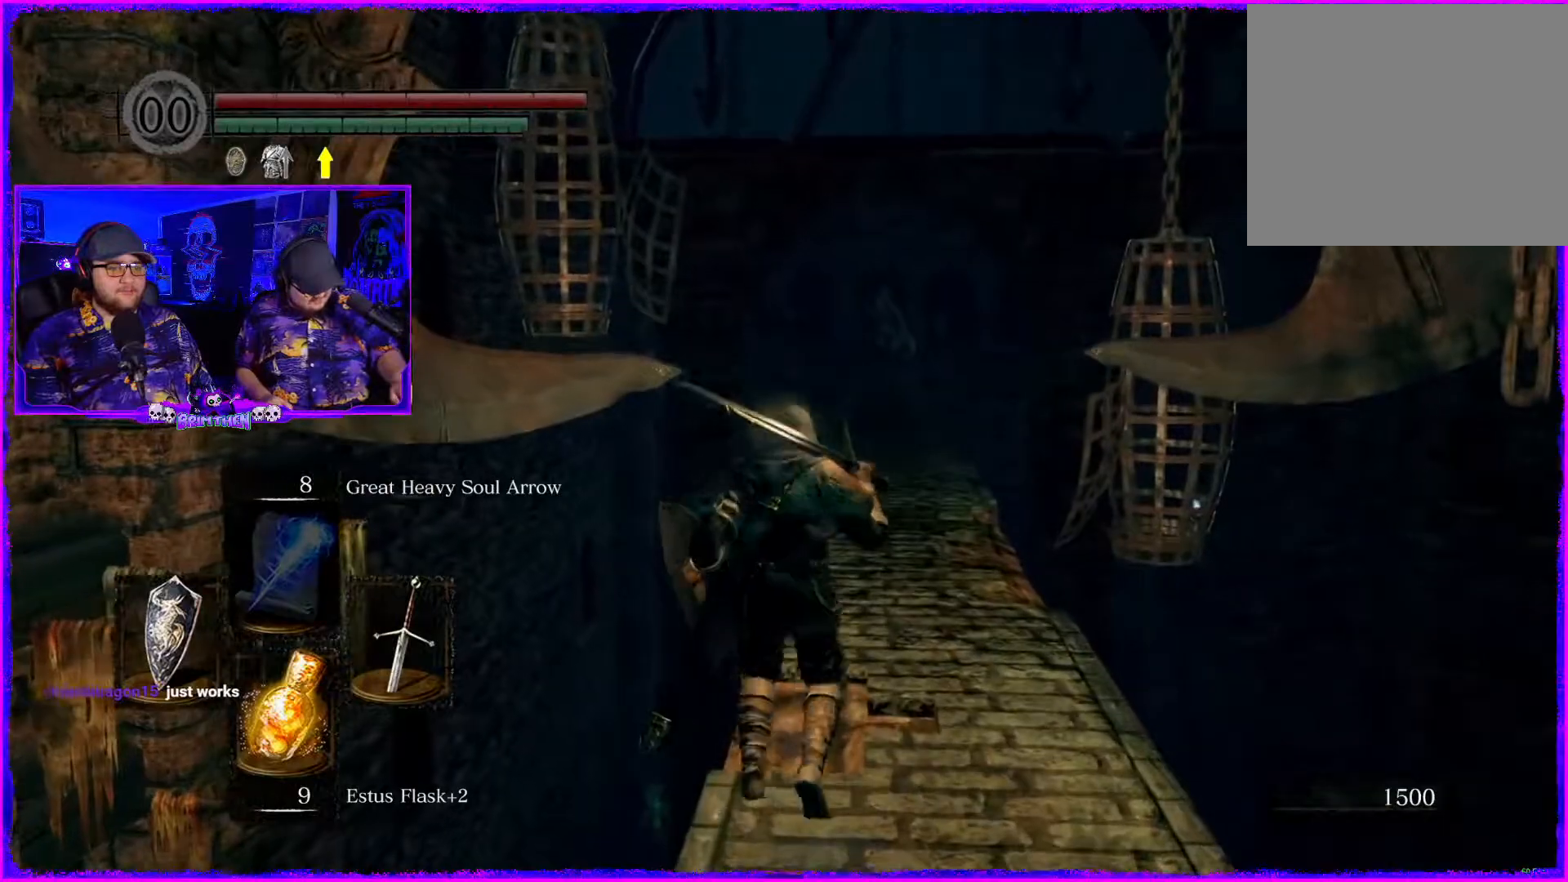
{"buttons": [], "left_stick": "up-right", "right_stick": "center", "events": [[267, "left_stick", "right"], [468, "left_stick", "up-right"]]}
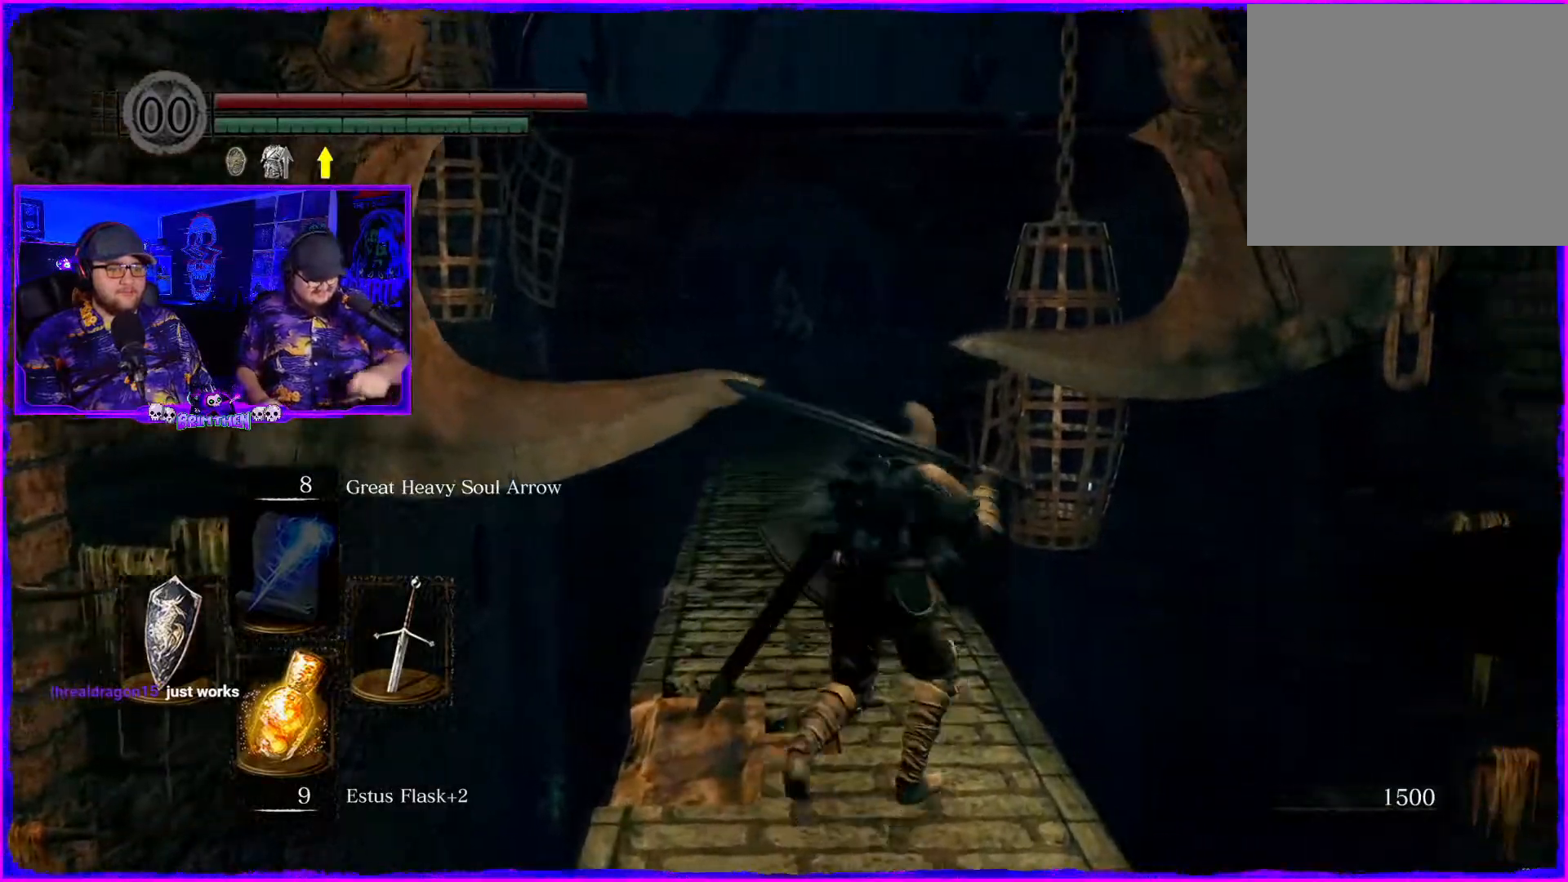
{"buttons": [], "left_stick": "up-left", "right_stick": "center", "events": [[100, "left_stick", "center"], [350, "left_stick", "up-left"]]}
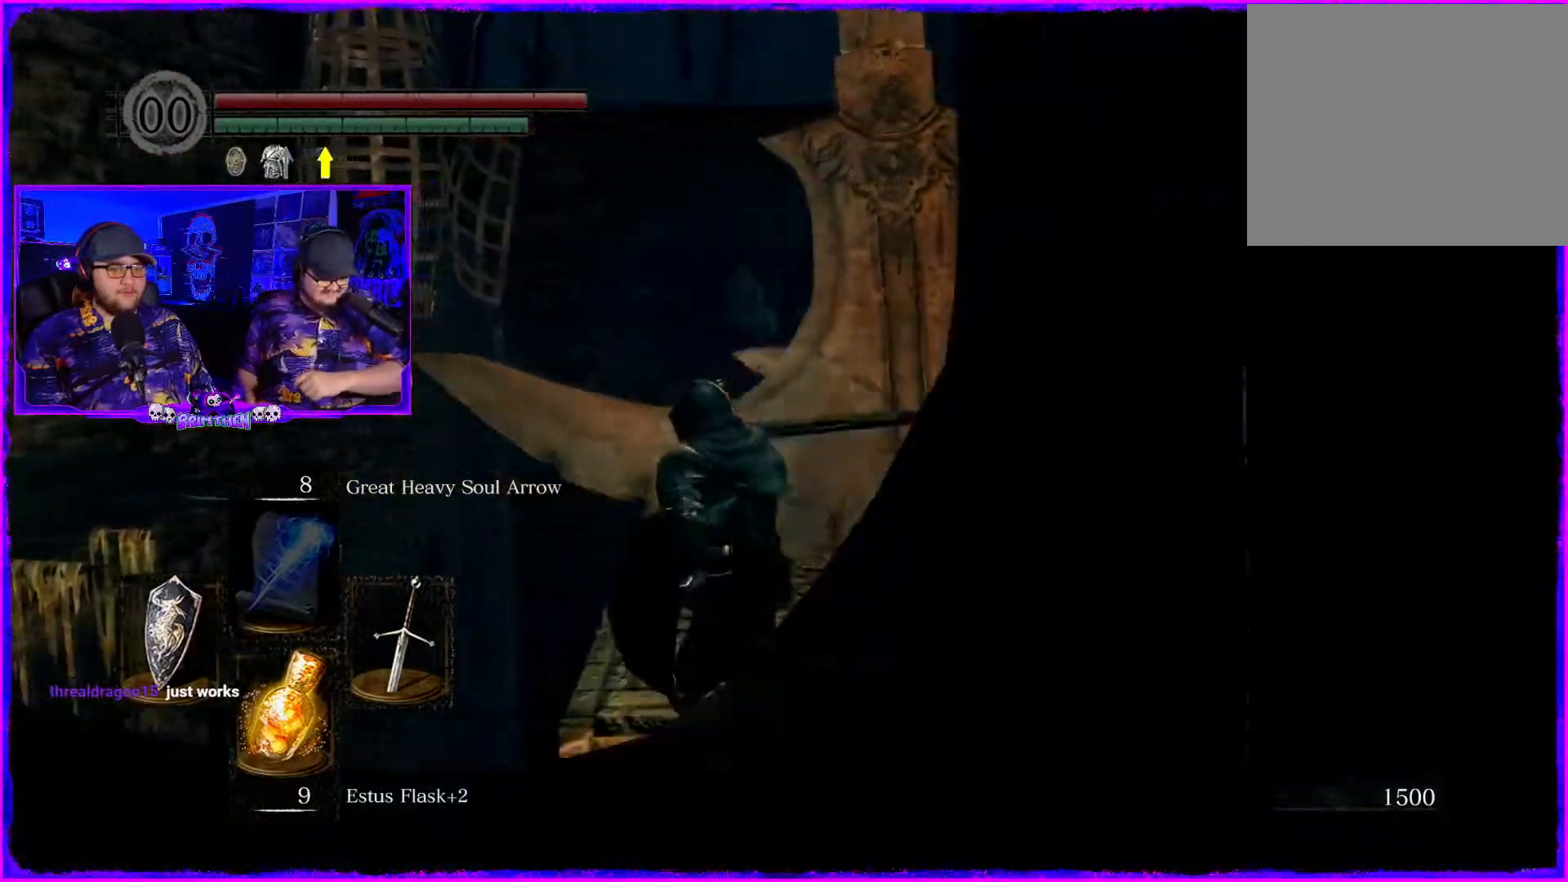
{"buttons": ["CIRCLE"], "left_stick": "up", "right_stick": "center", "events": [[134, "left_stick", "up"], [184, "CIRCLE", "down"]]}
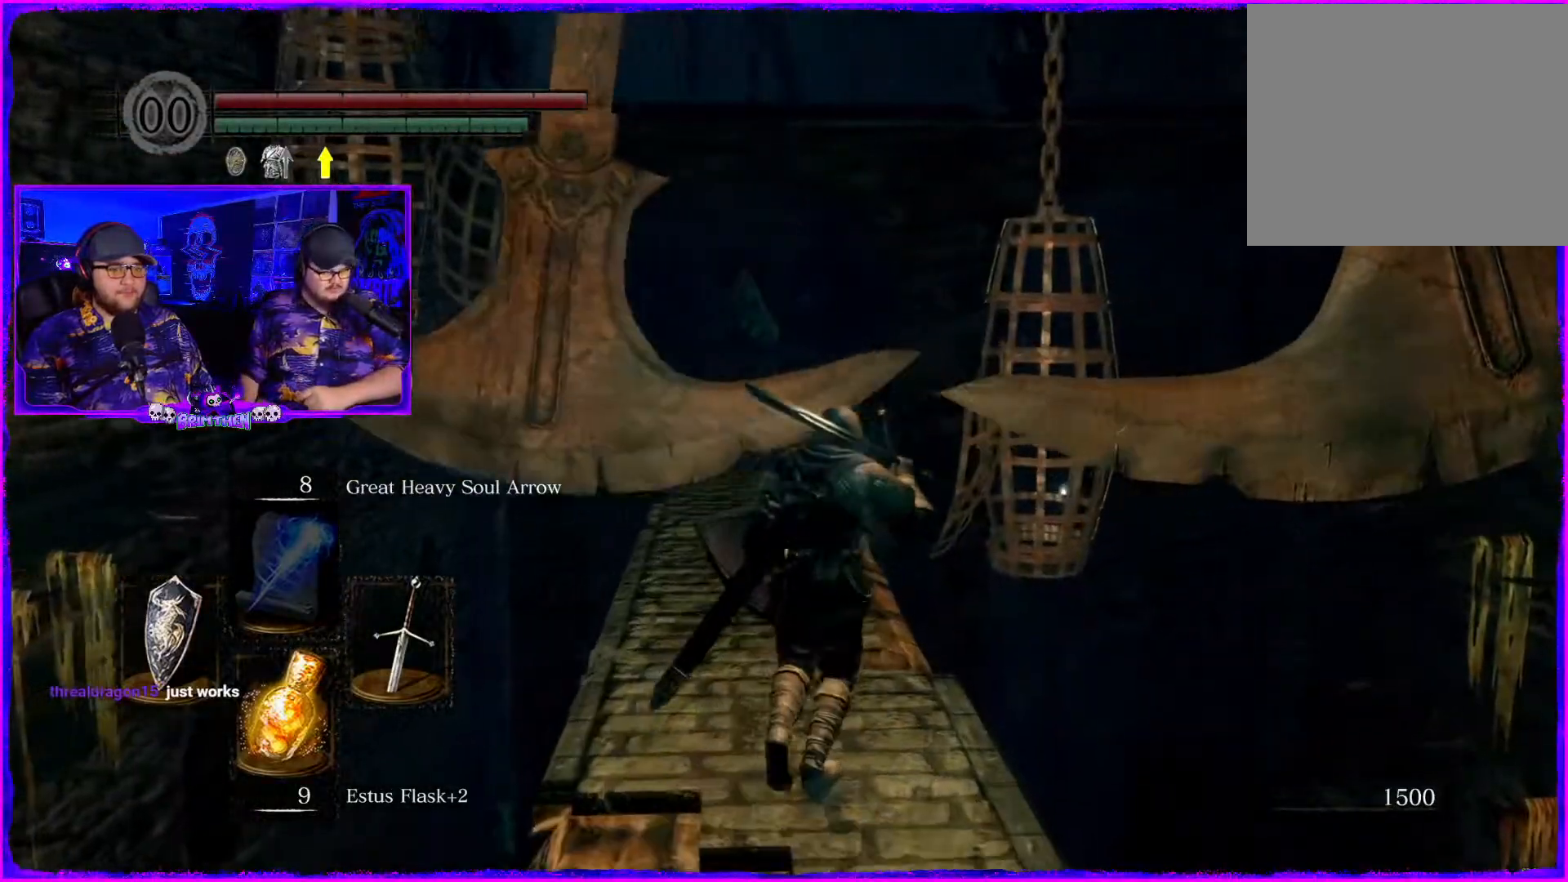
{"buttons": ["CIRCLE"], "left_stick": "up", "right_stick": "center", "events": []}
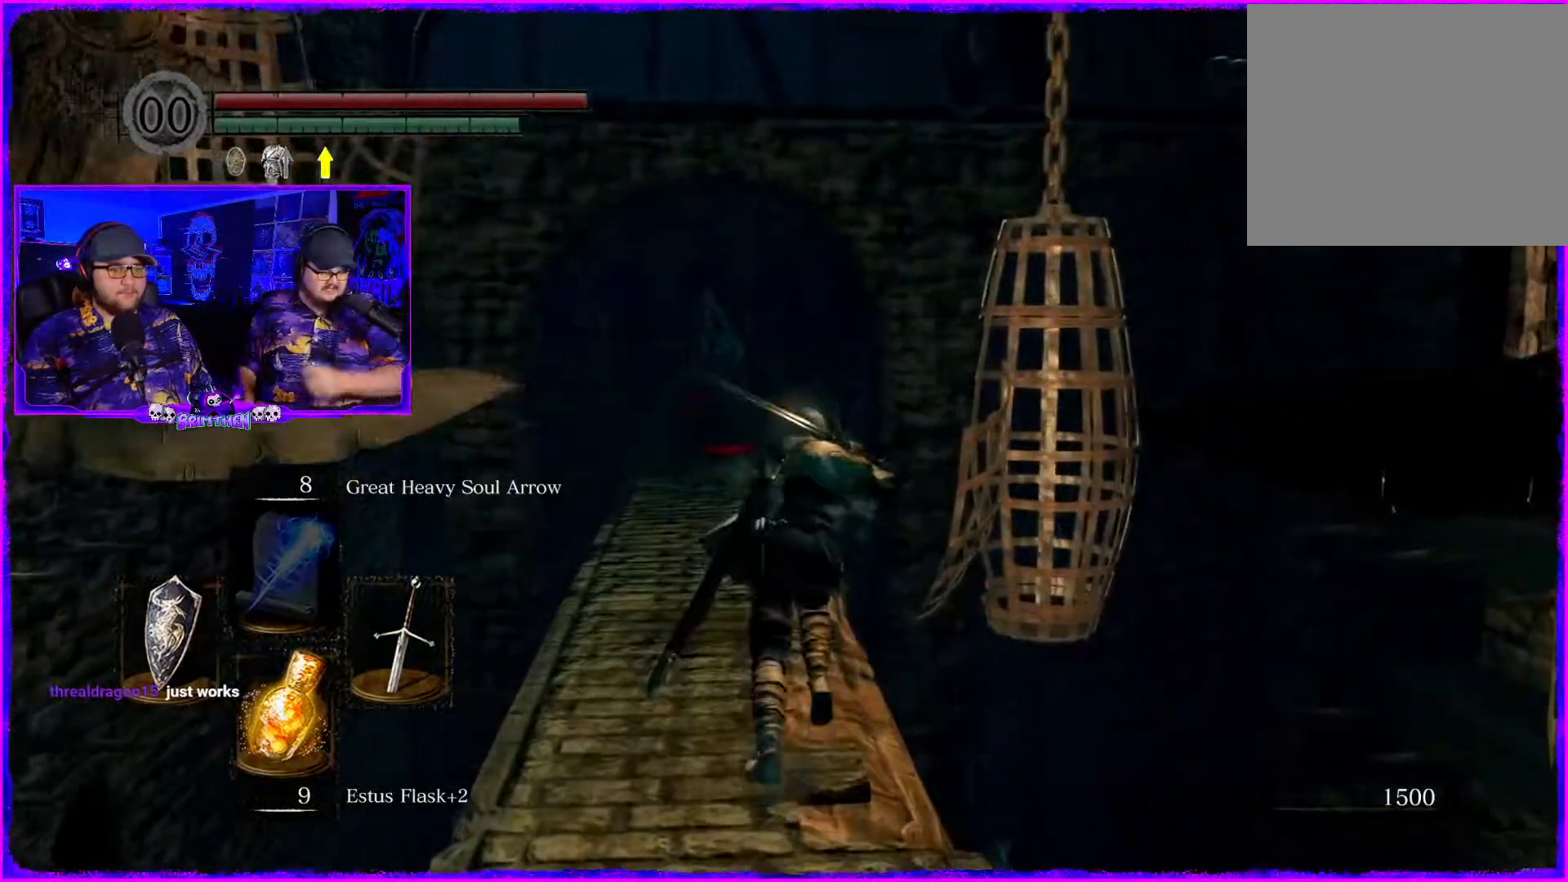
{"buttons": ["CIRCLE"], "left_stick": "up", "right_stick": "center", "events": []}
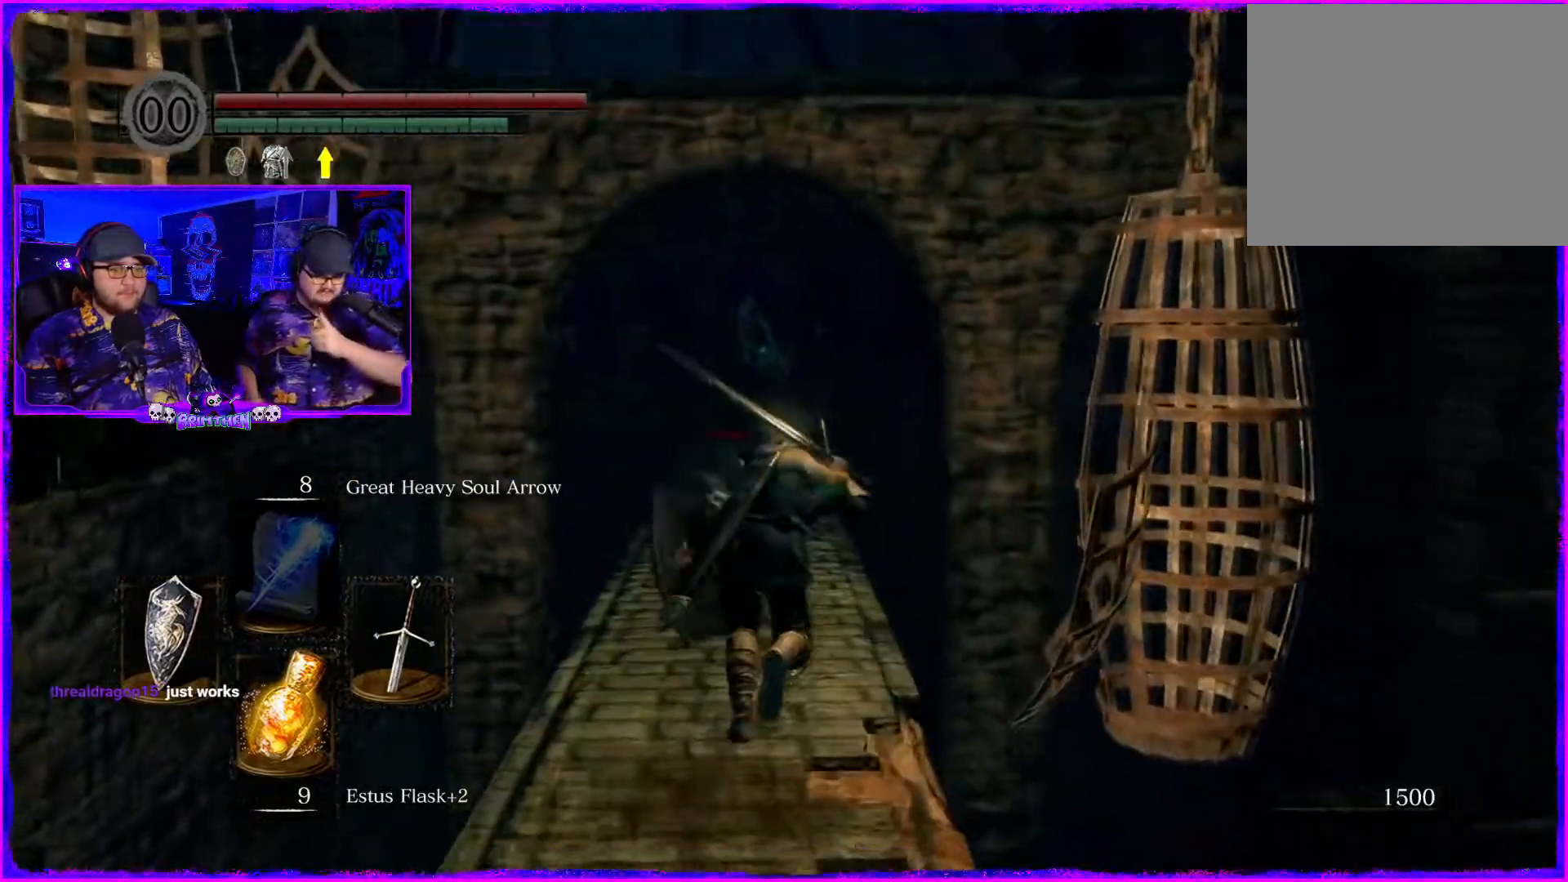
{"buttons": ["CIRCLE"], "left_stick": "up", "right_stick": "center", "events": []}
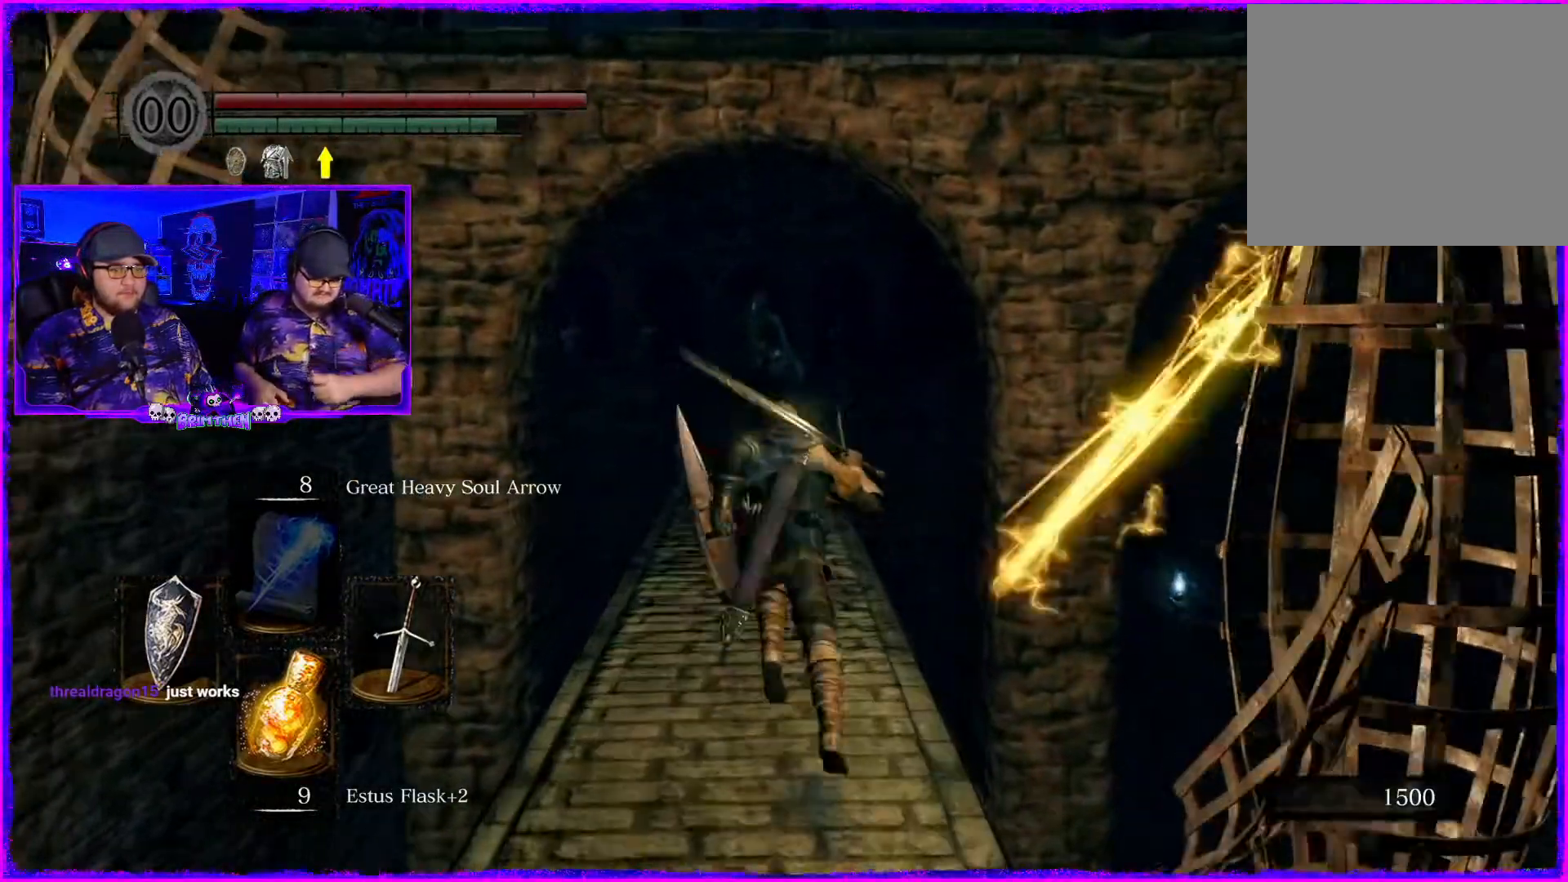
{"buttons": ["CIRCLE"], "left_stick": "up", "right_stick": "center", "events": []}
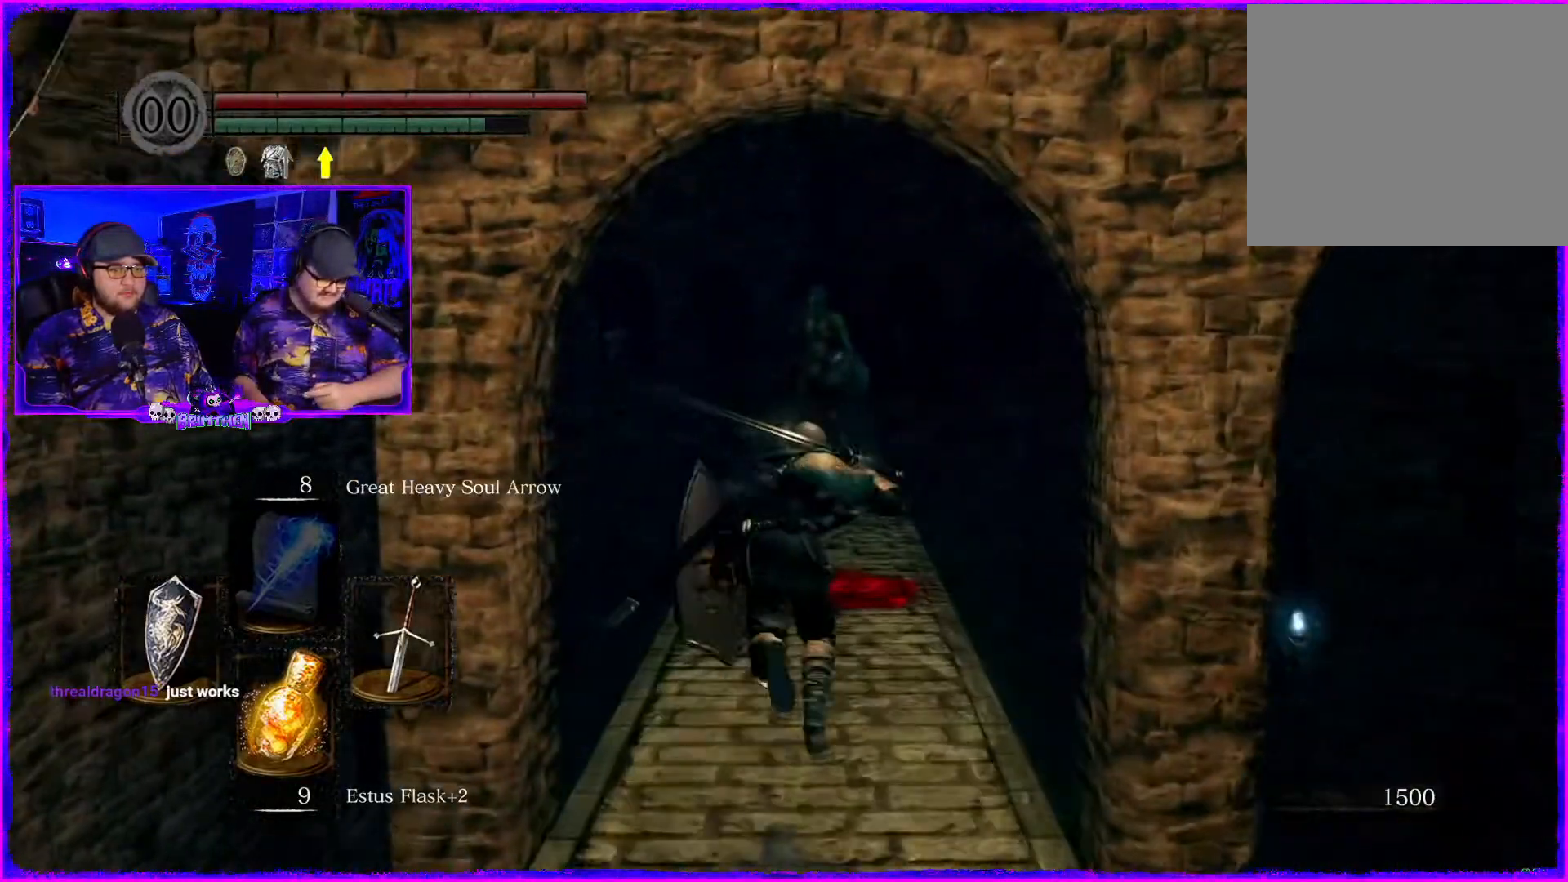
{"buttons": ["CIRCLE"], "left_stick": "up", "right_stick": "center", "events": []}
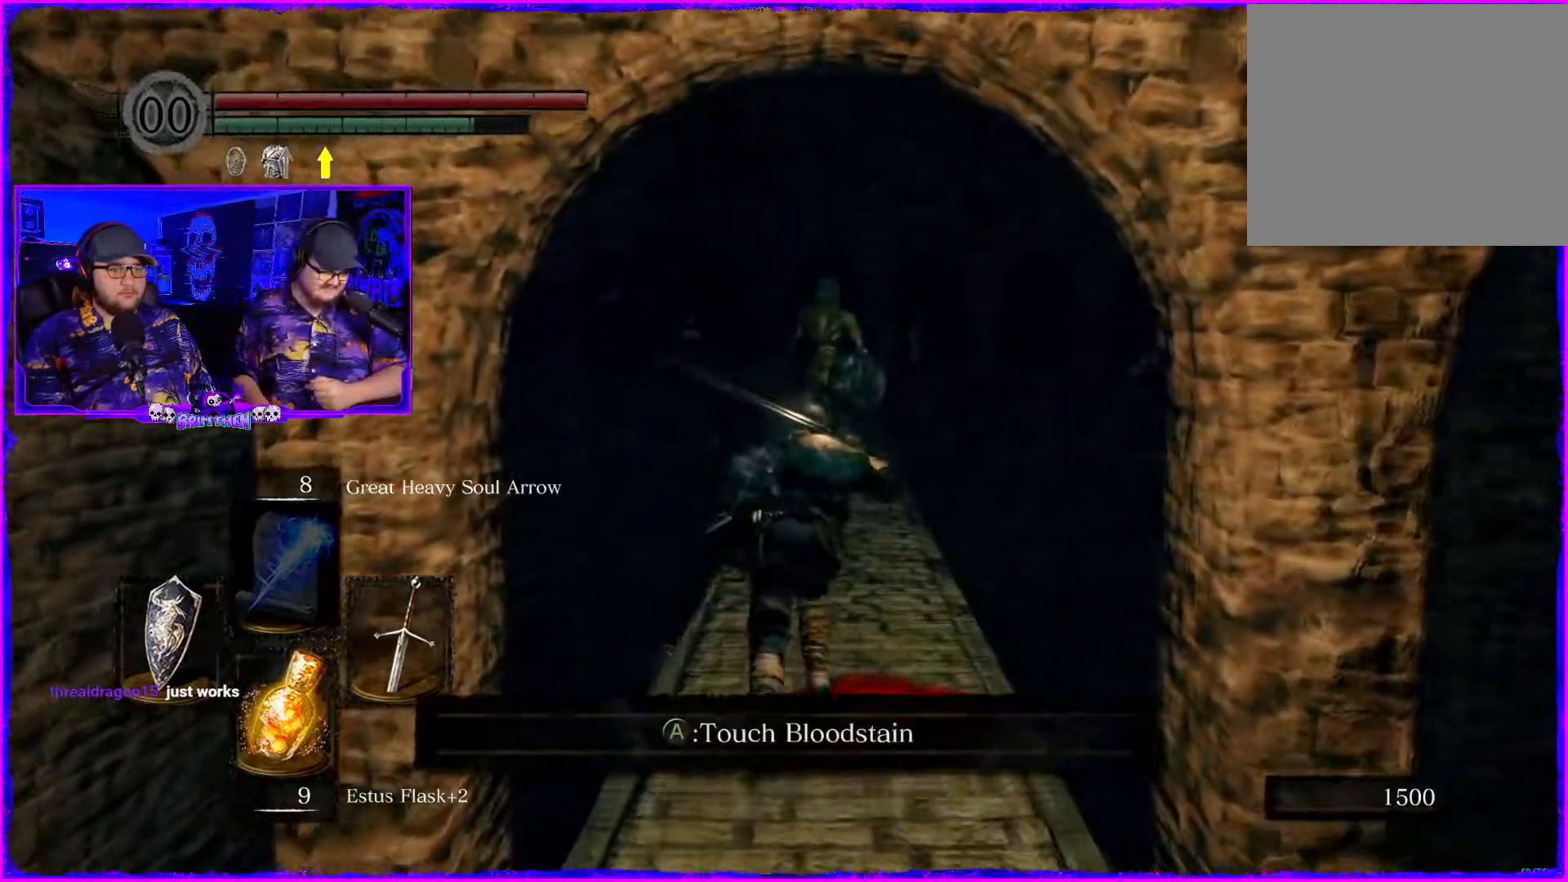
{"buttons": [], "left_stick": "up", "right_stick": "center", "events": [[267, "CIRCLE", "up"]]}
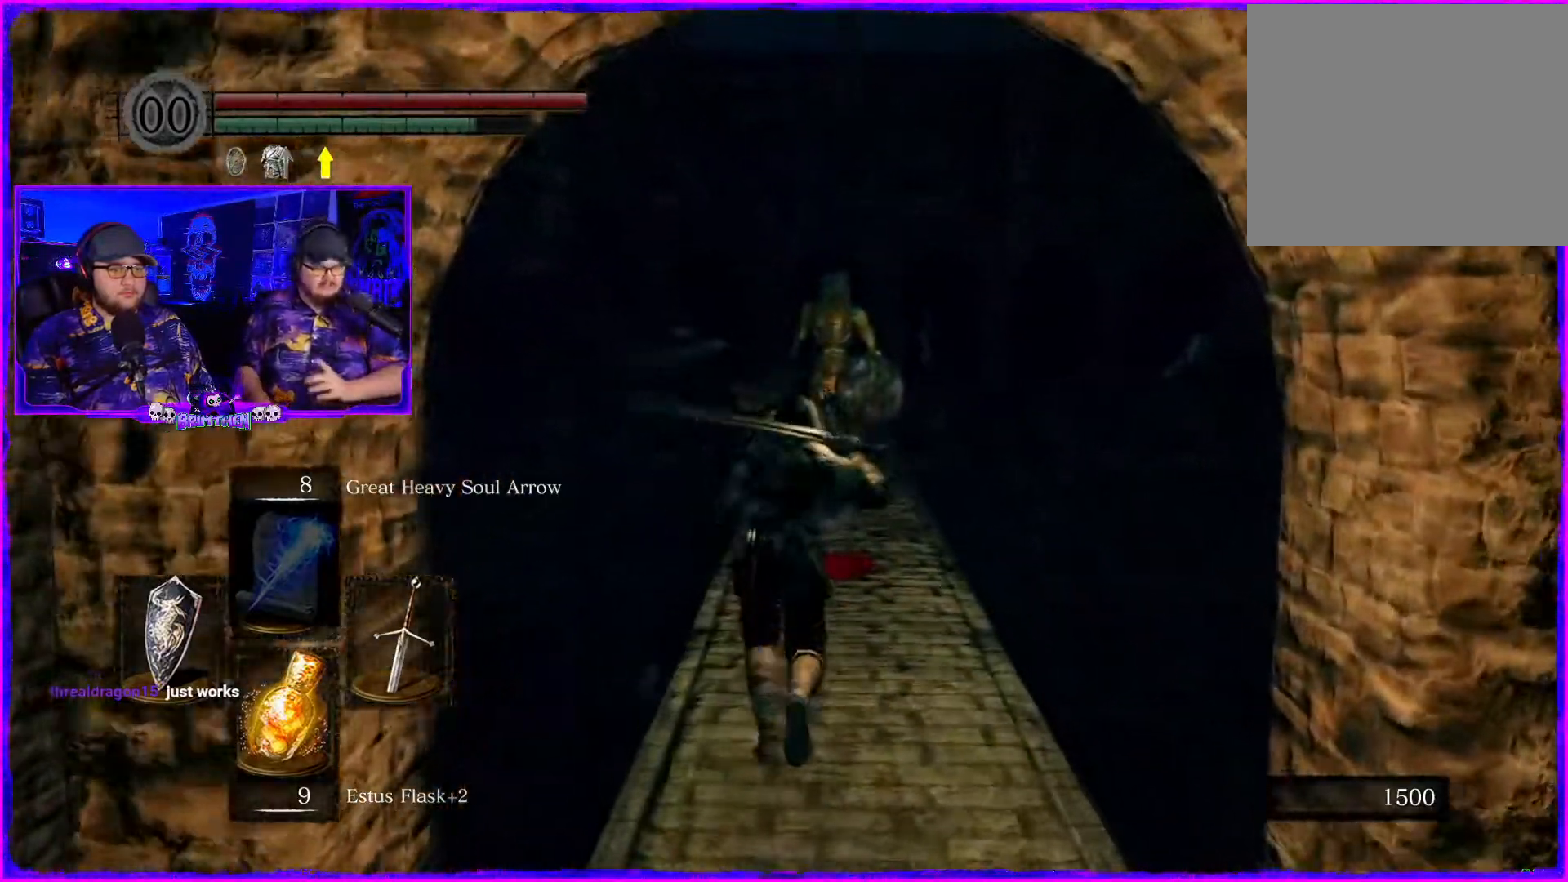
{"buttons": [], "left_stick": "center", "right_stick": "center", "events": [[200, "R3", "down"], [267, "left_stick", "center"], [334, "R3", "up"]]}
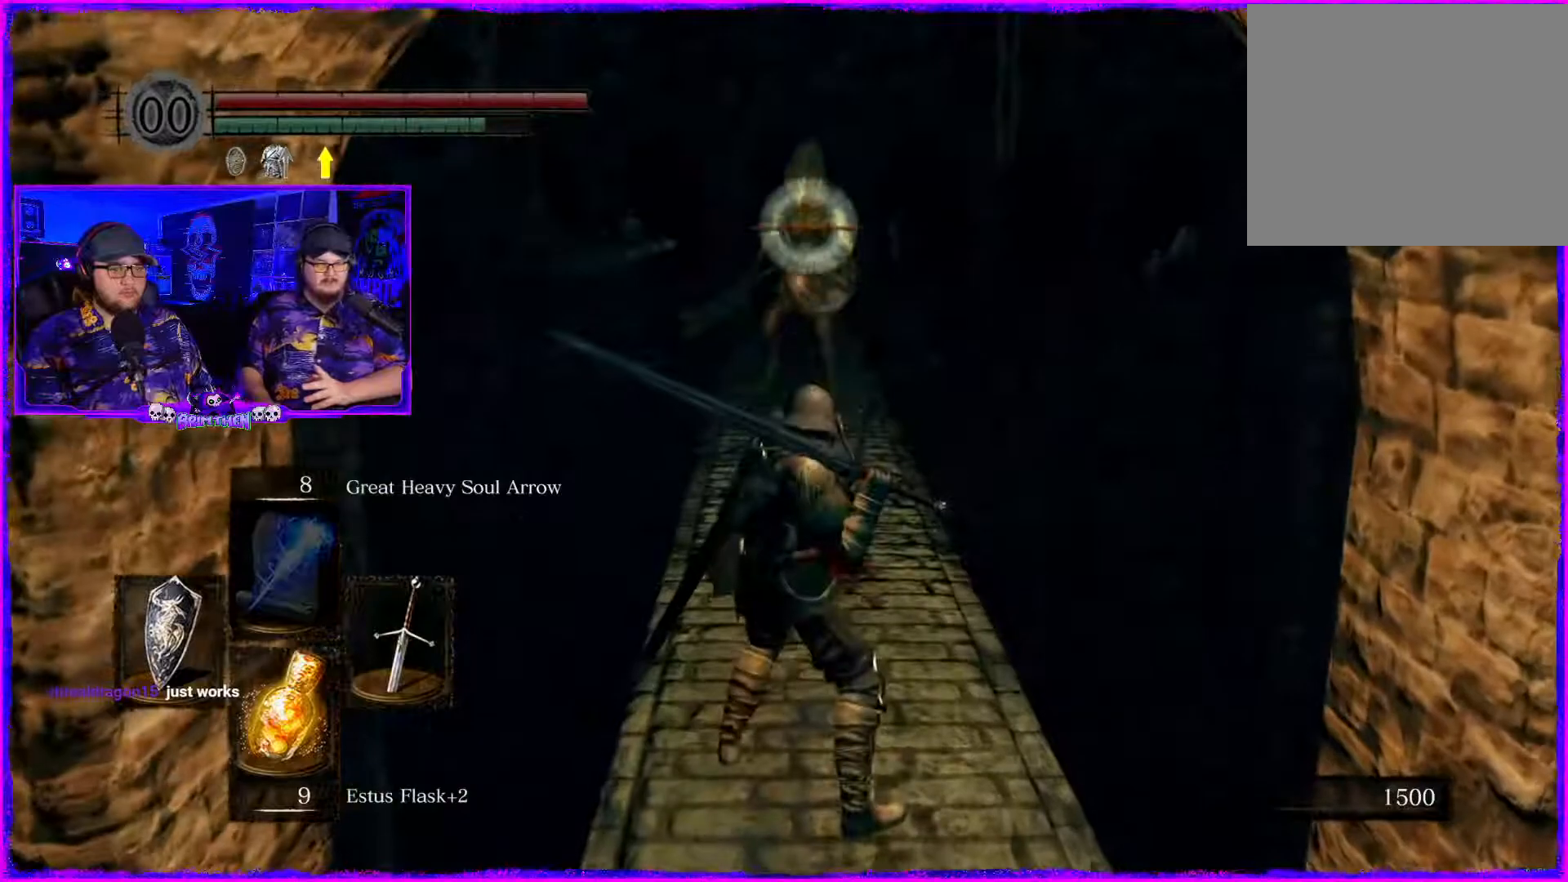
{"buttons": [], "left_stick": "up", "right_stick": "center", "events": [[267, "left_stick", "up"]]}
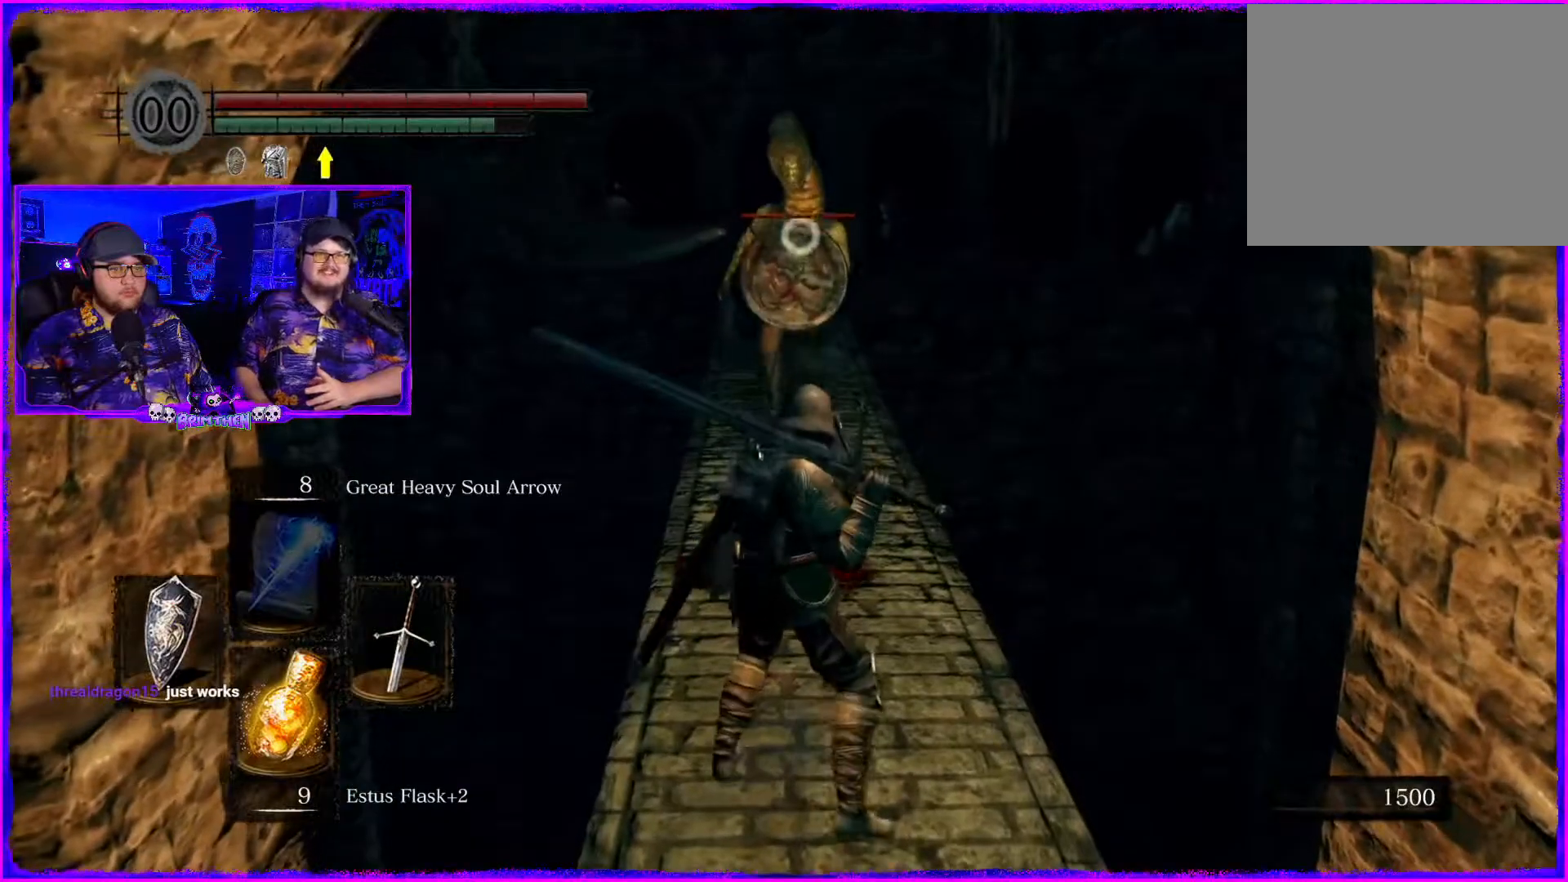
{"buttons": [], "left_stick": "up", "right_stick": "center", "events": []}
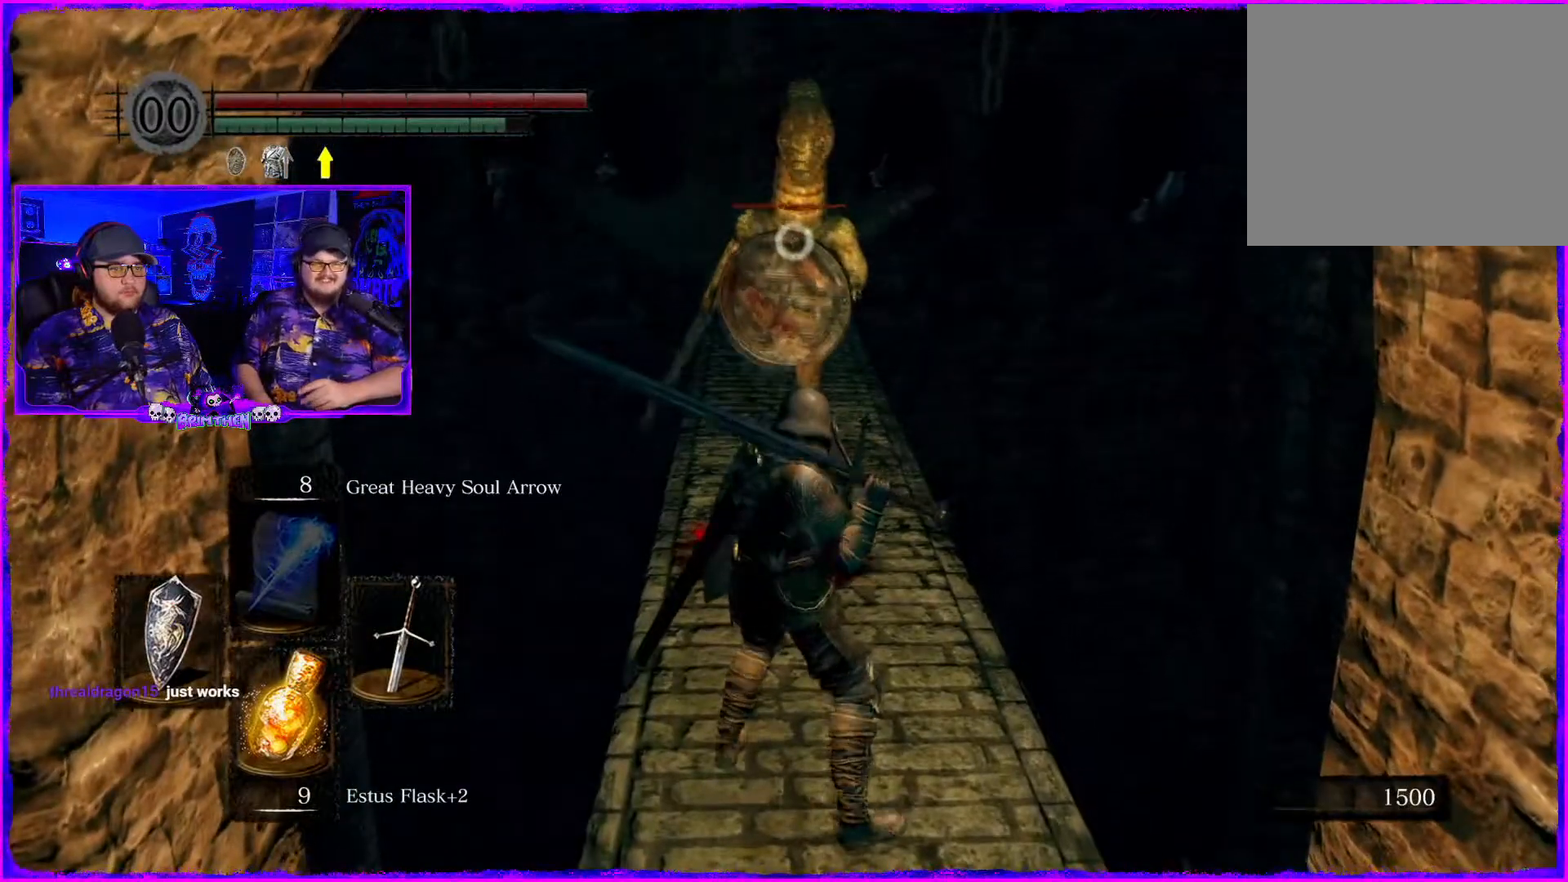
{"buttons": [], "left_stick": "up", "right_stick": "center", "events": []}
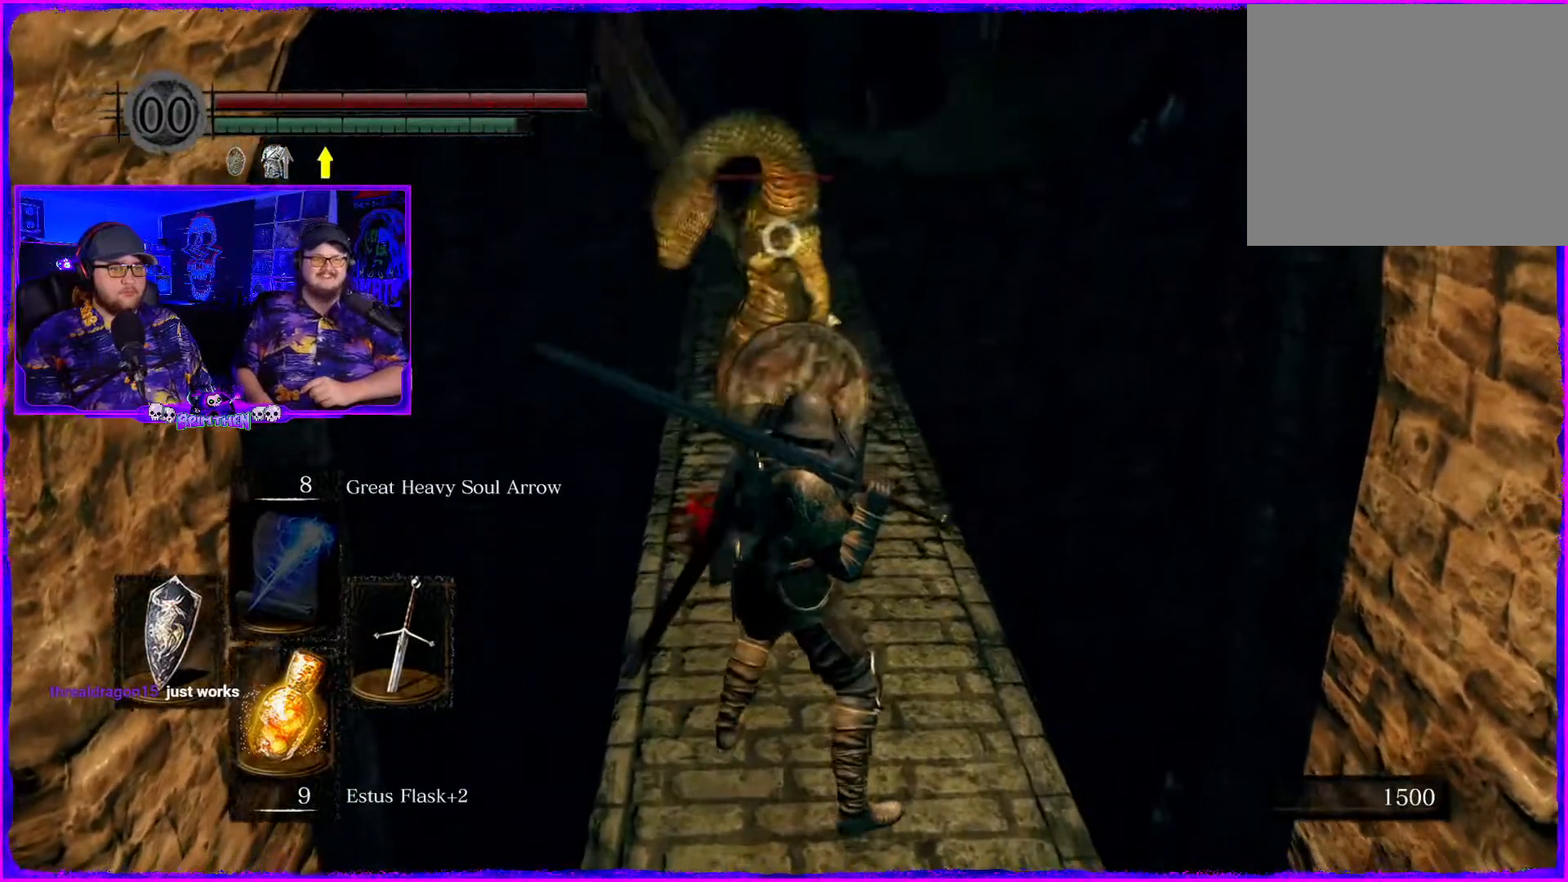
{"buttons": [], "left_stick": "center", "right_stick": "center", "events": [[83, "left_stick", "center"]]}
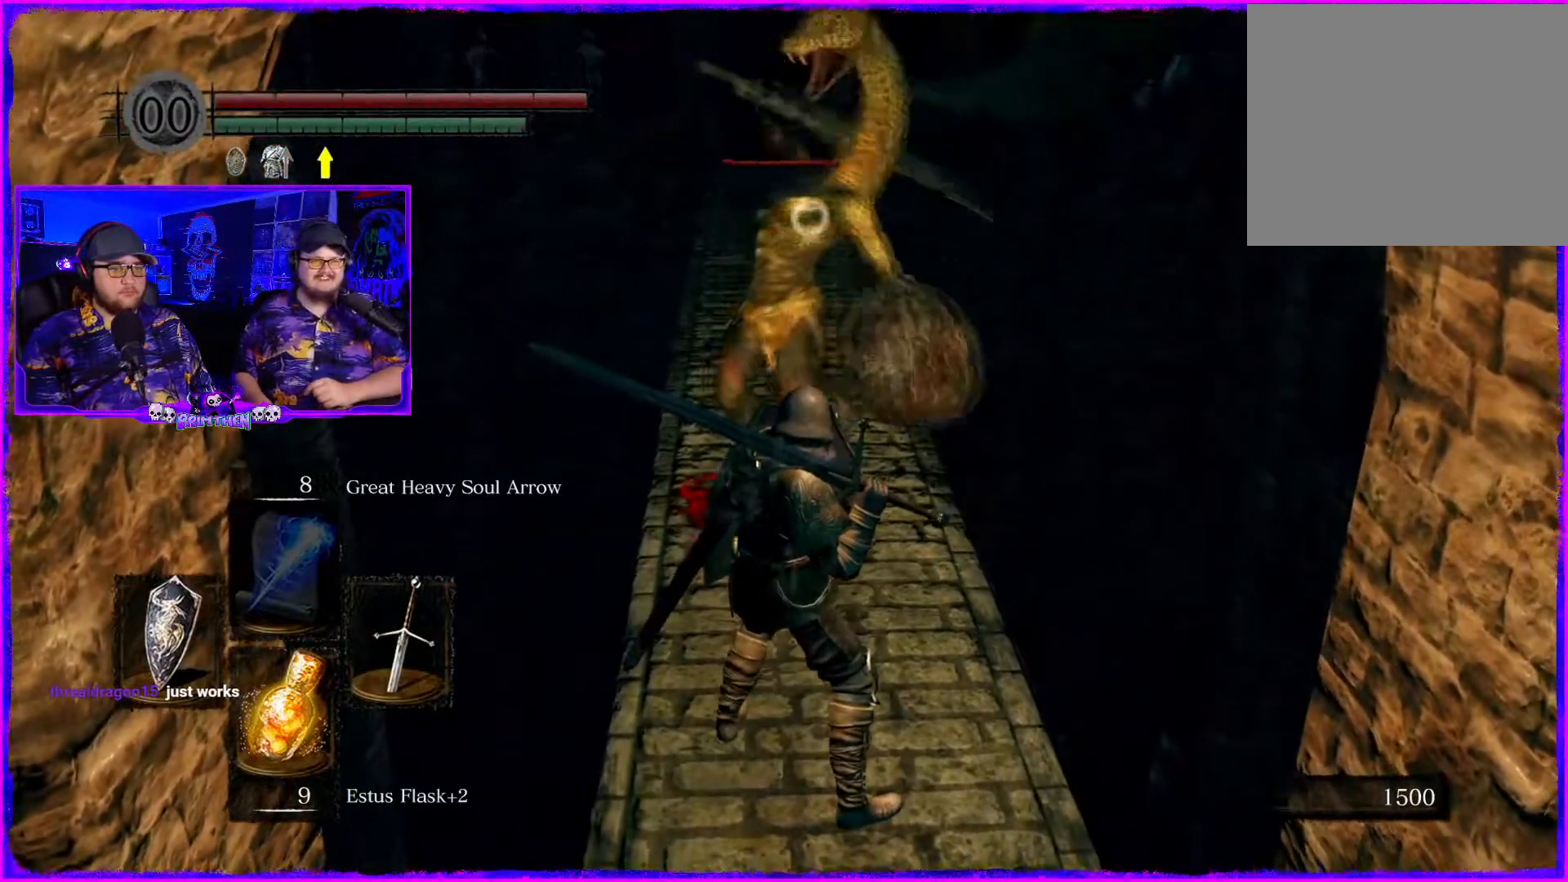
{"buttons": [], "left_stick": "center", "right_stick": "center", "events": []}
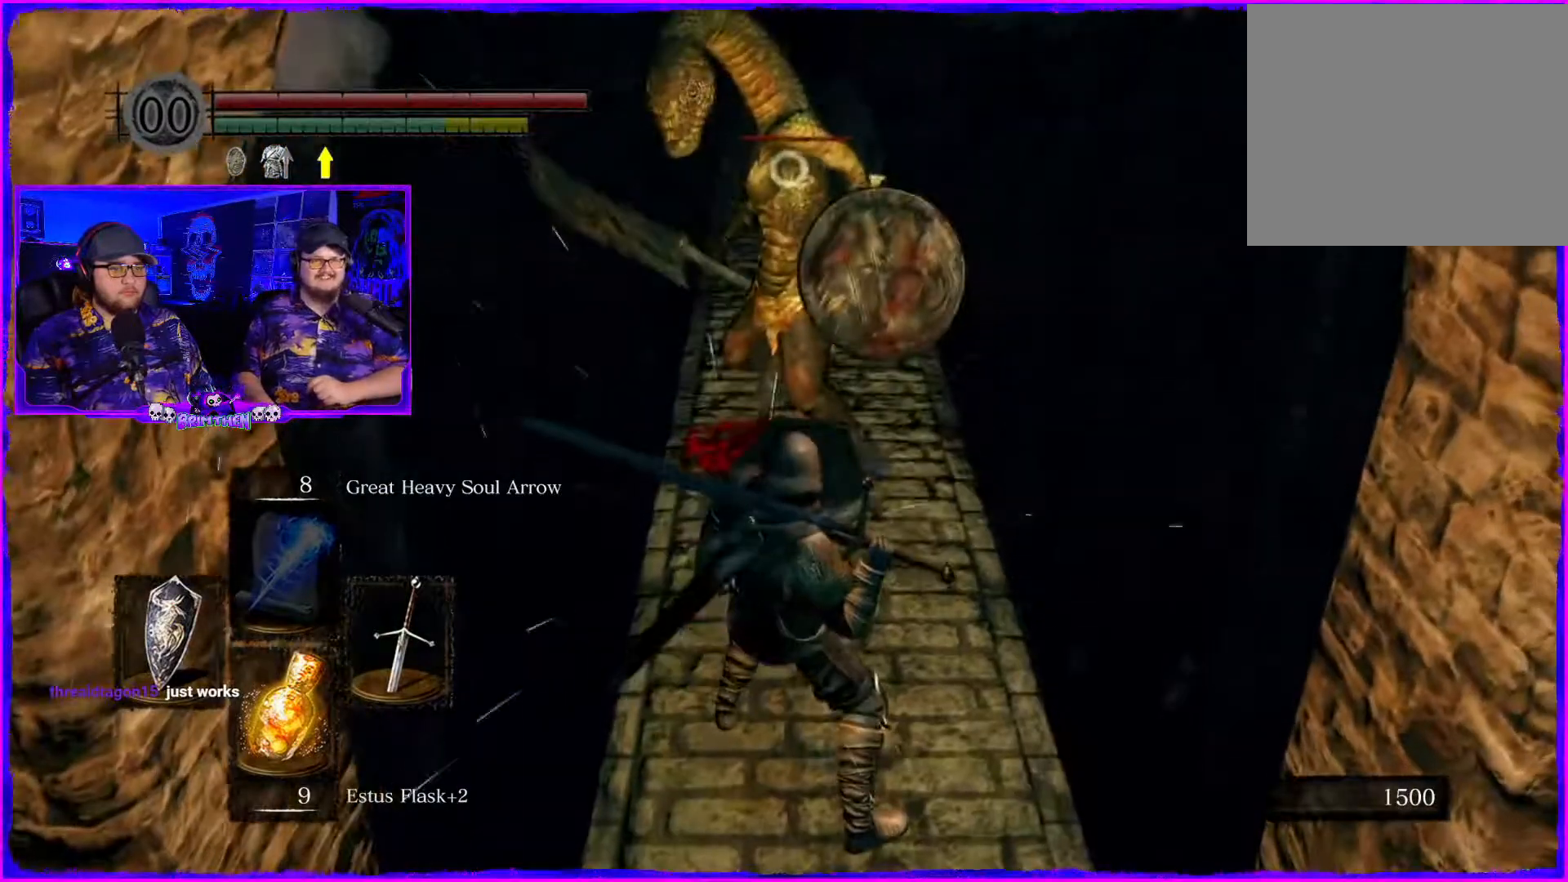
{"buttons": ["R2"], "left_stick": "up-right", "right_stick": "center", "events": [[183, "R2", "down"], [450, "left_stick", "up-right"]]}
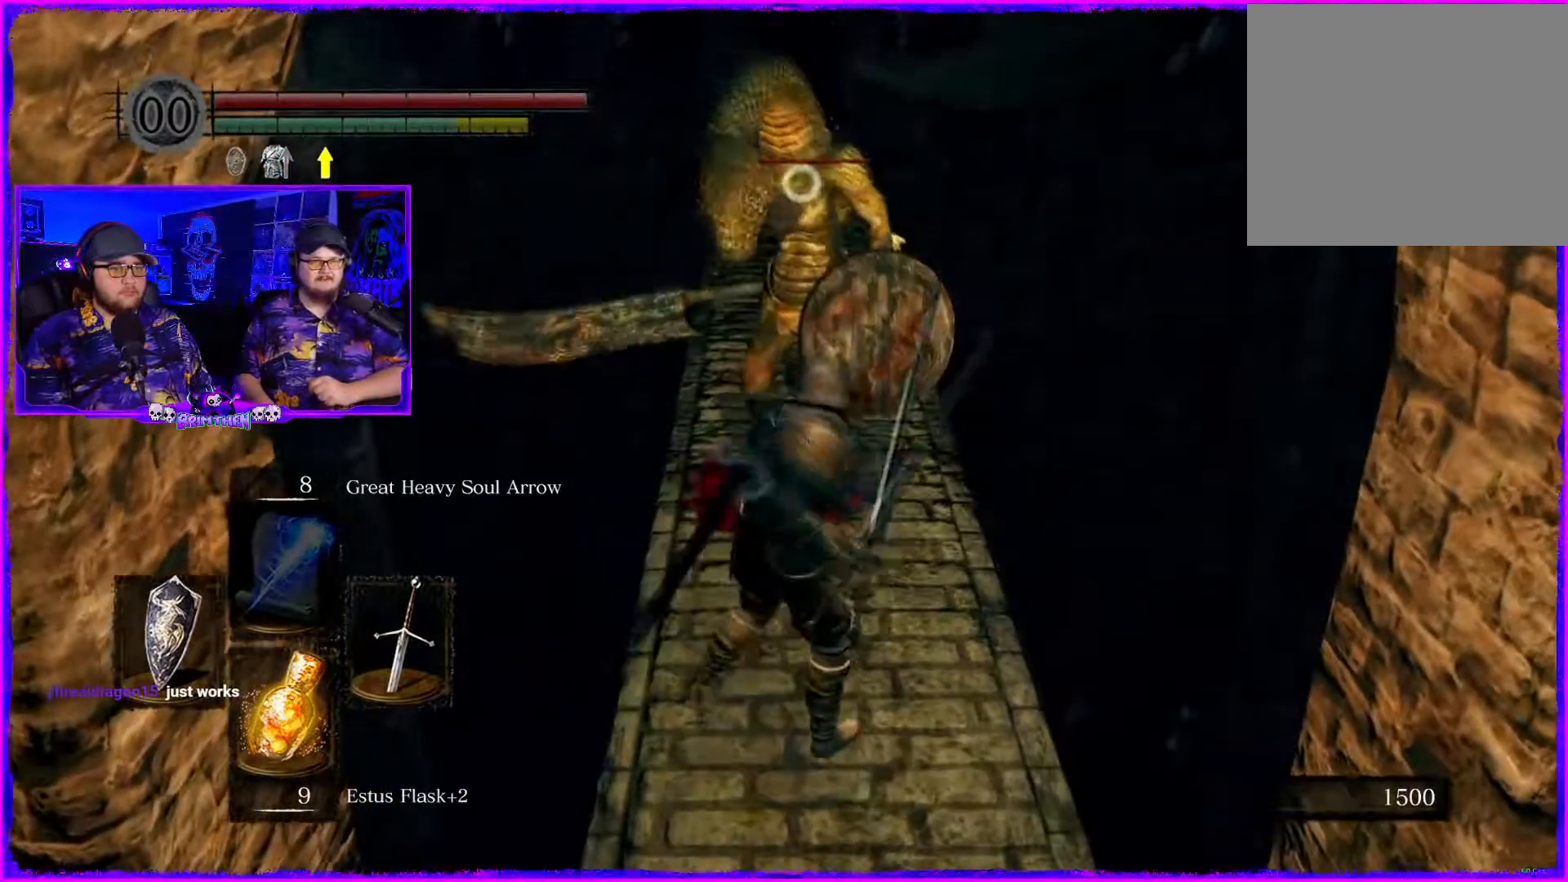
{"buttons": ["R2"], "left_stick": "up", "right_stick": "center", "events": [[67, "left_stick", "up"]]}
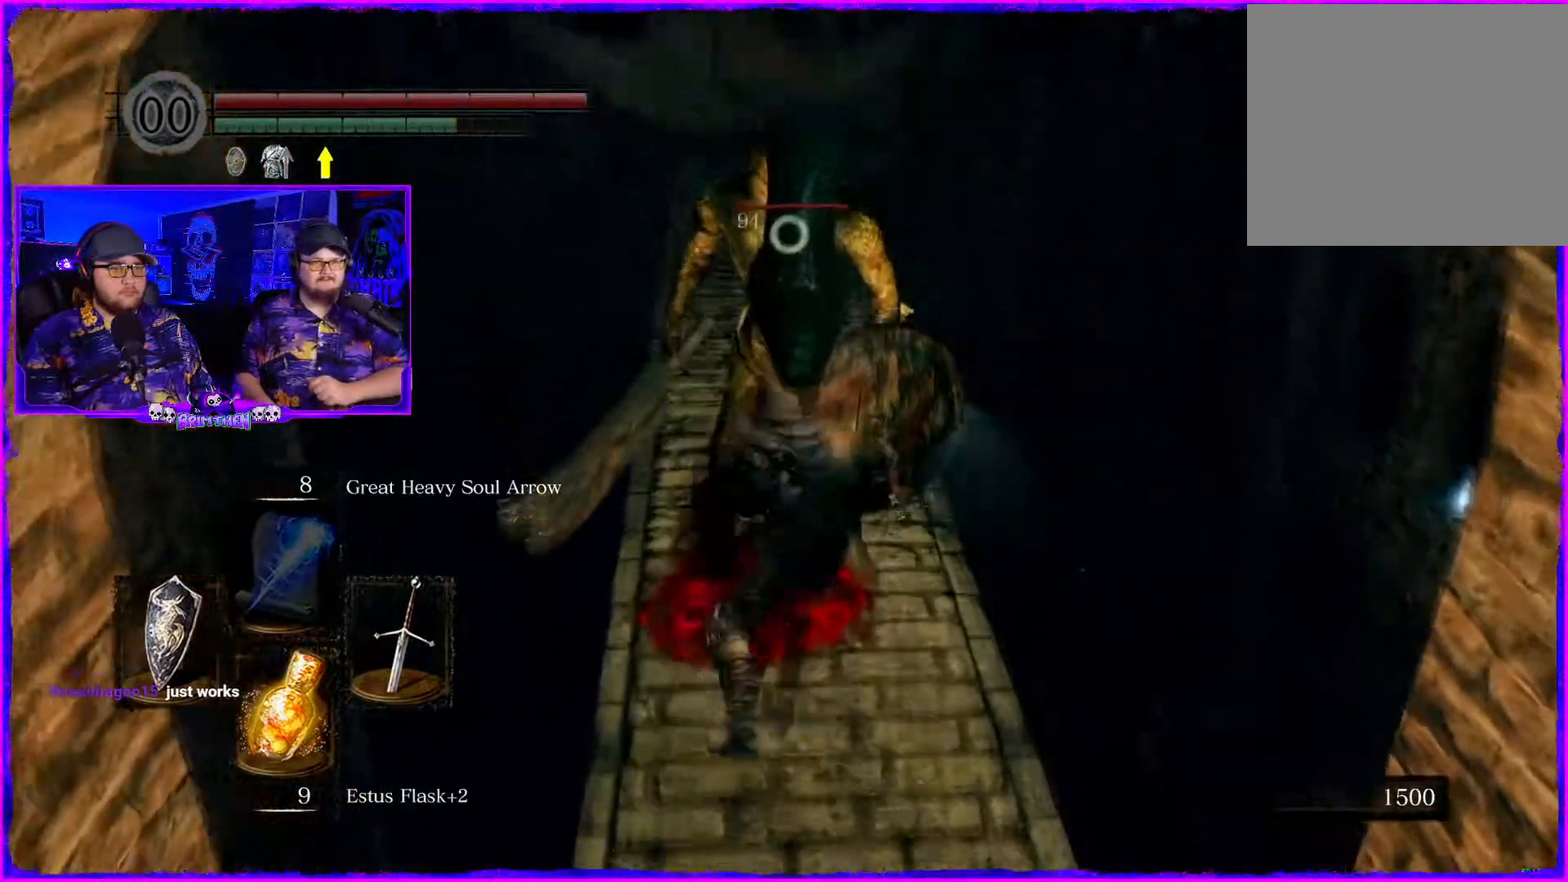
{"buttons": [], "left_stick": "center", "right_stick": "center", "events": [[100, "left_stick", "center"], [217, "R2", "up"]]}
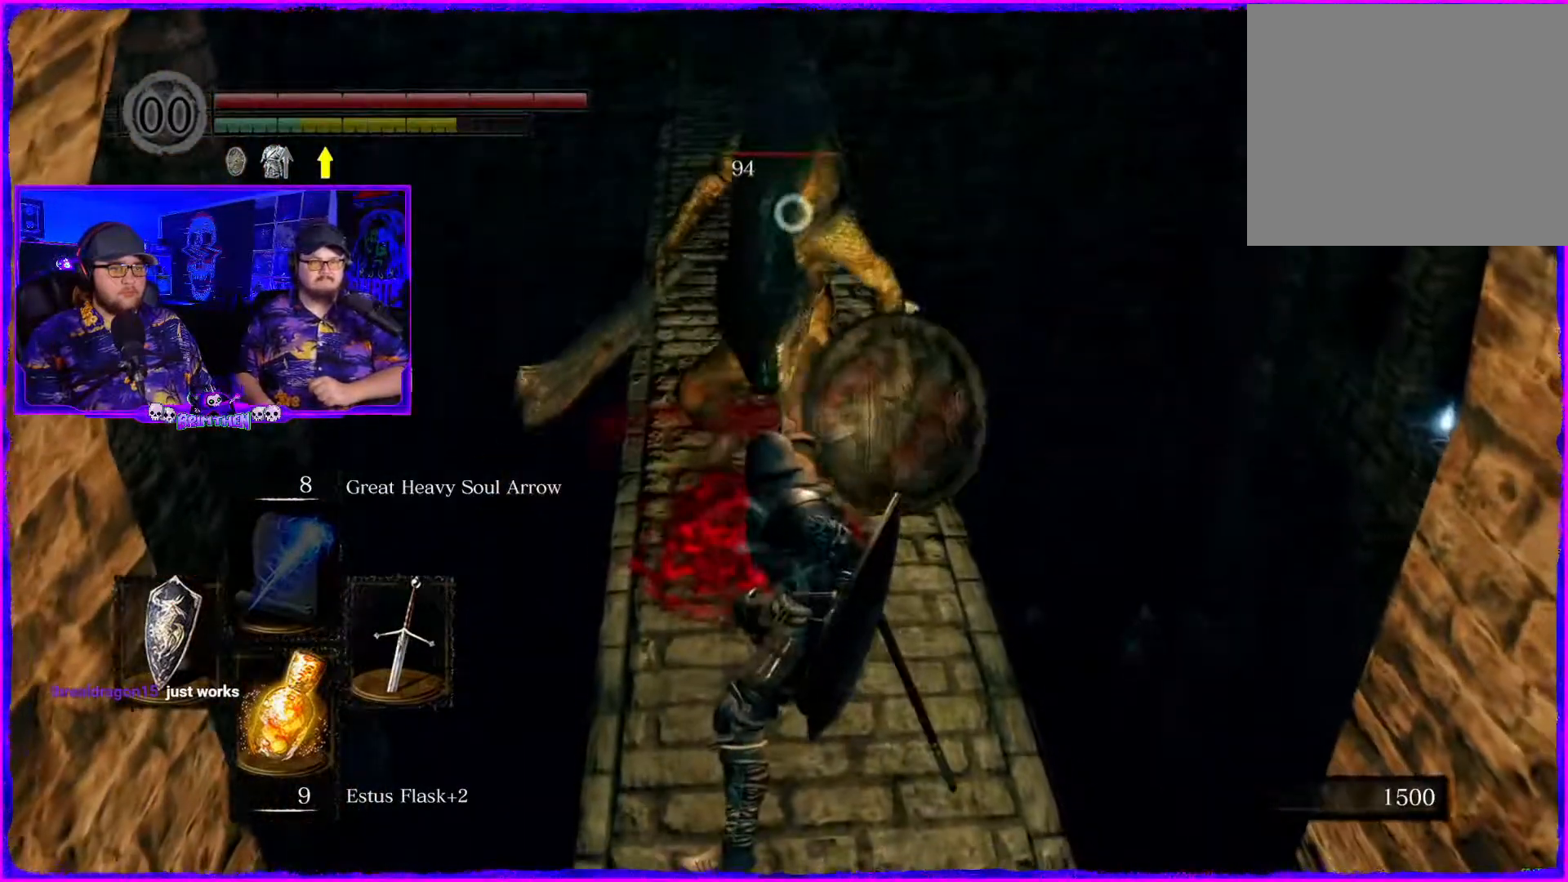
{"buttons": [], "left_stick": "center", "right_stick": "center", "events": []}
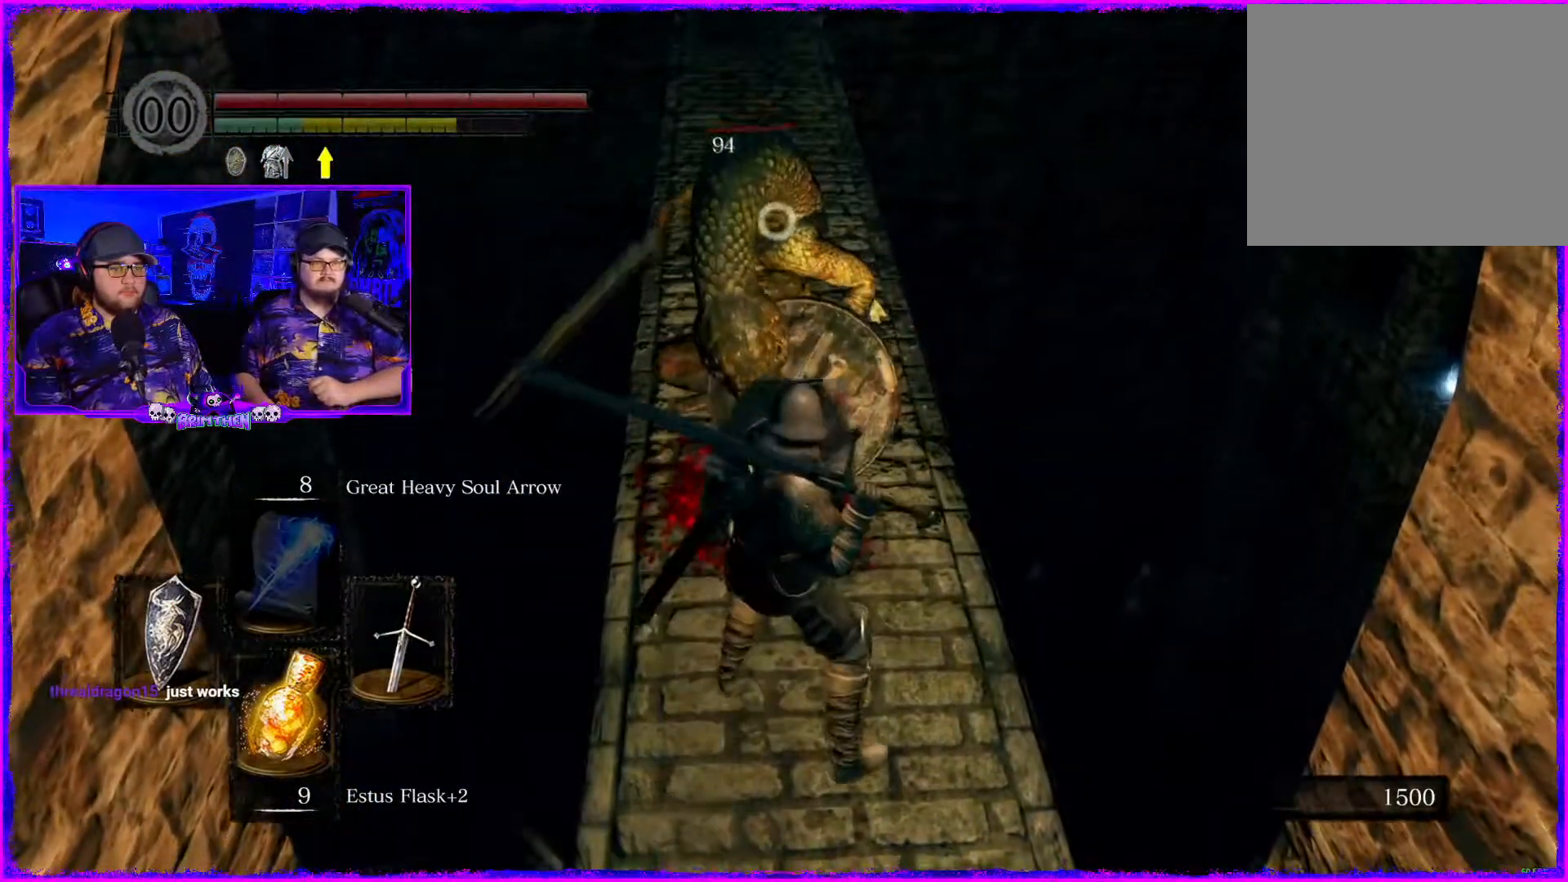
{"buttons": [], "left_stick": "down", "right_stick": "center", "events": [[250, "left_stick", "down"]]}
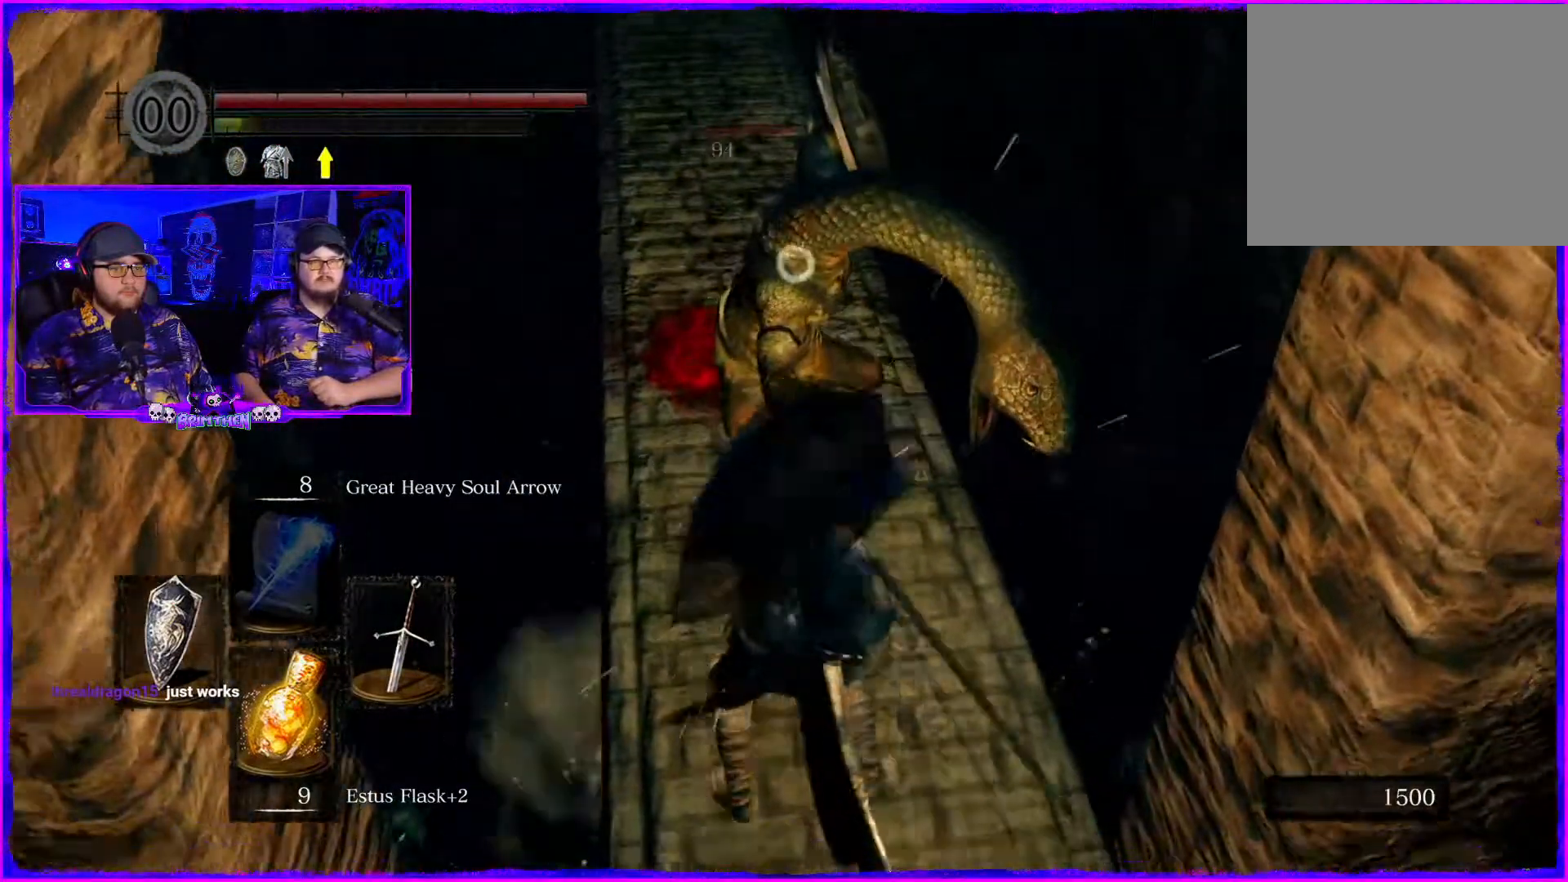
{"buttons": [], "left_stick": "center", "right_stick": "center", "events": [[468, "left_stick", "center"]]}
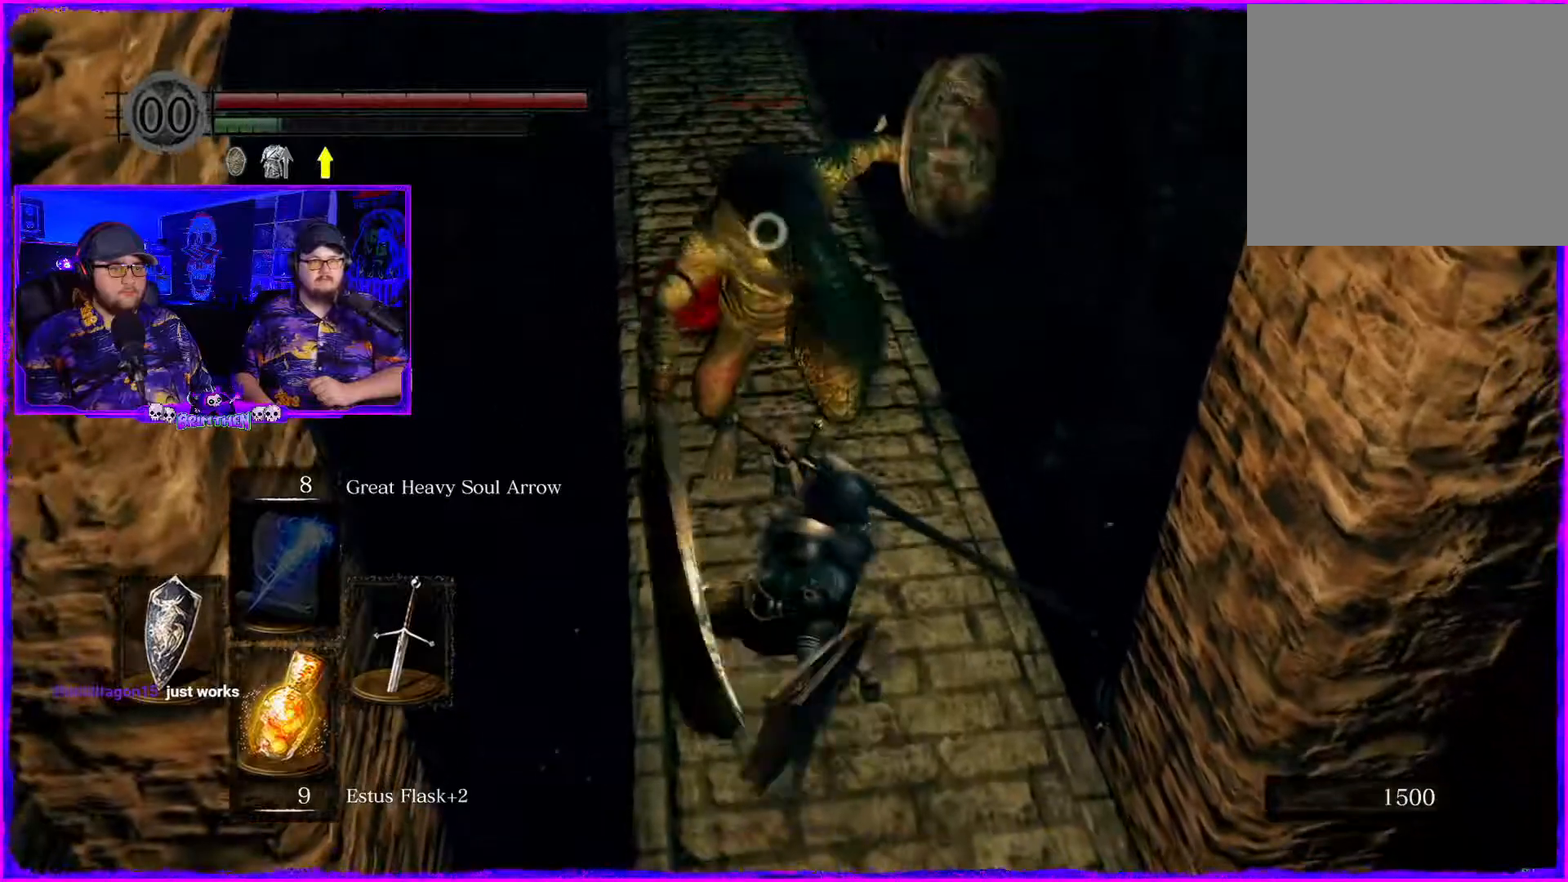
{"buttons": [], "left_stick": "down-right", "right_stick": "center", "events": [[167, "left_stick", "down"], [217, "left_stick", "down-right"]]}